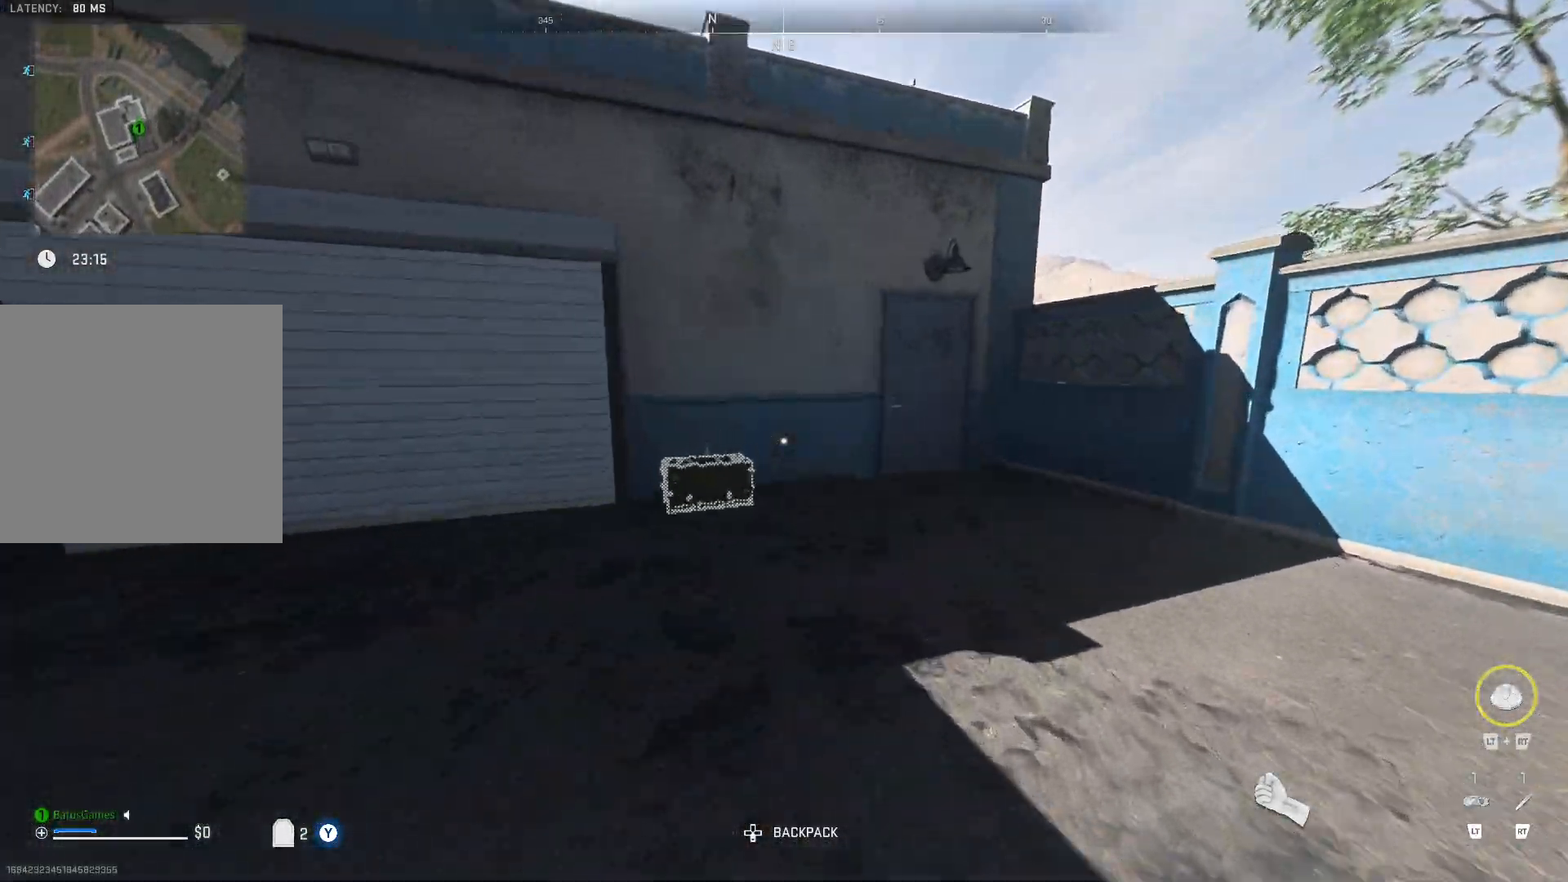
Gameplay with a controller (Xbox layout); each line is a JSON object with the inputs held at the frame after it. "events" lists button and stick changes between this image and that frame as [ms after this image, input, new state], when the widget could be followed in between.
{"buttons": ["X"], "left_stick": "left", "right_stick": "center", "events": [[67, "right_stick", "down"], [283, "right_stick", "center"], [317, "left_stick", "center"], [367, "left_stick", "left"], [500, "X", "down"]]}
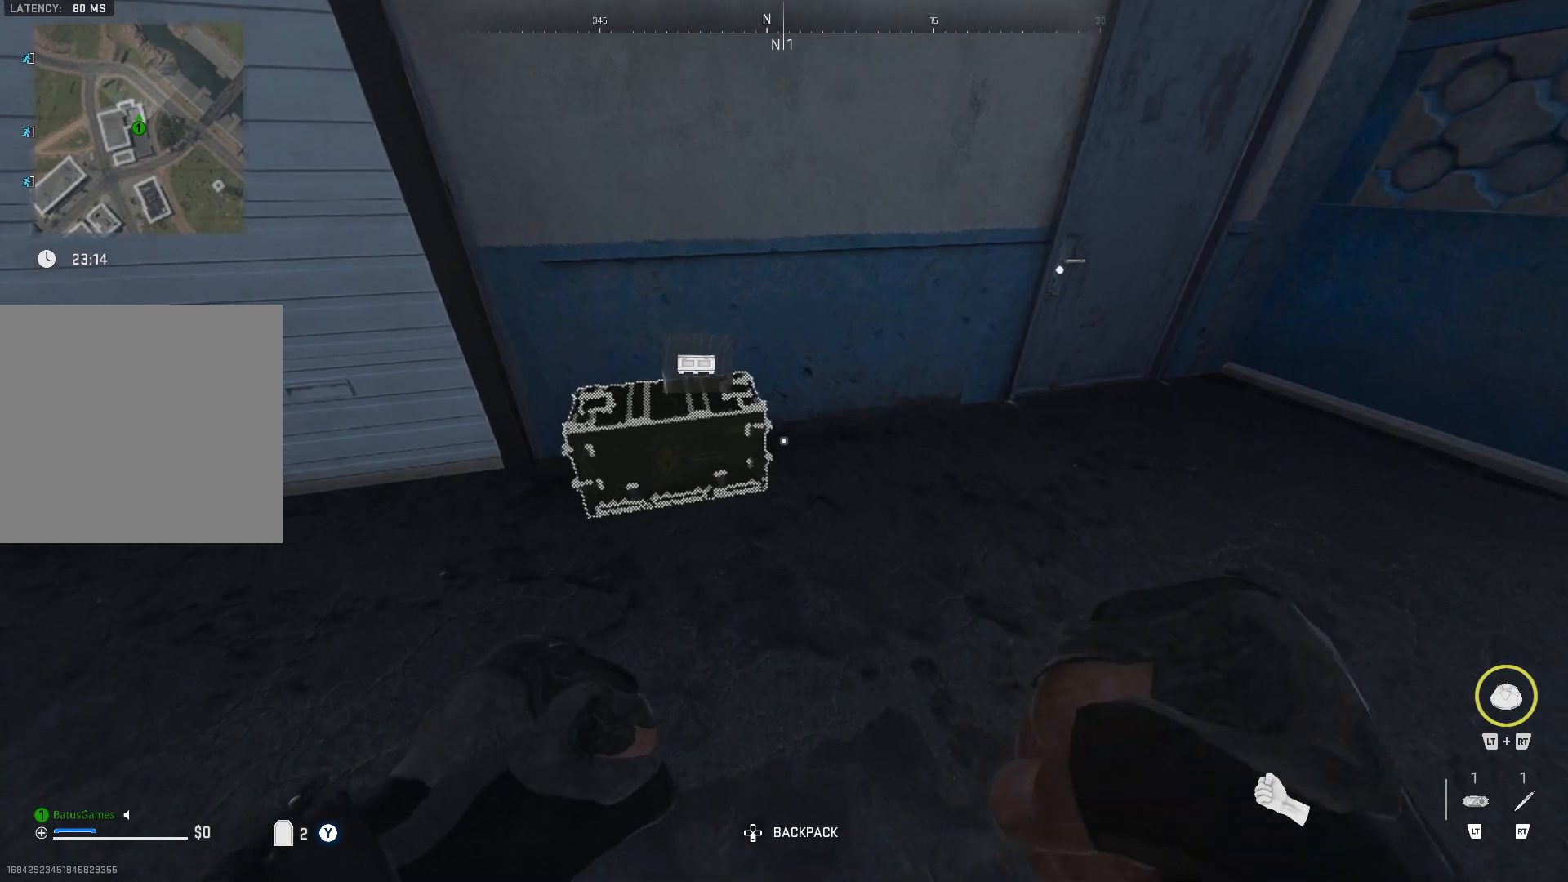
{"buttons": [], "left_stick": "center", "right_stick": "center", "events": [[17, "left_stick", "center"], [83, "X", "up"]]}
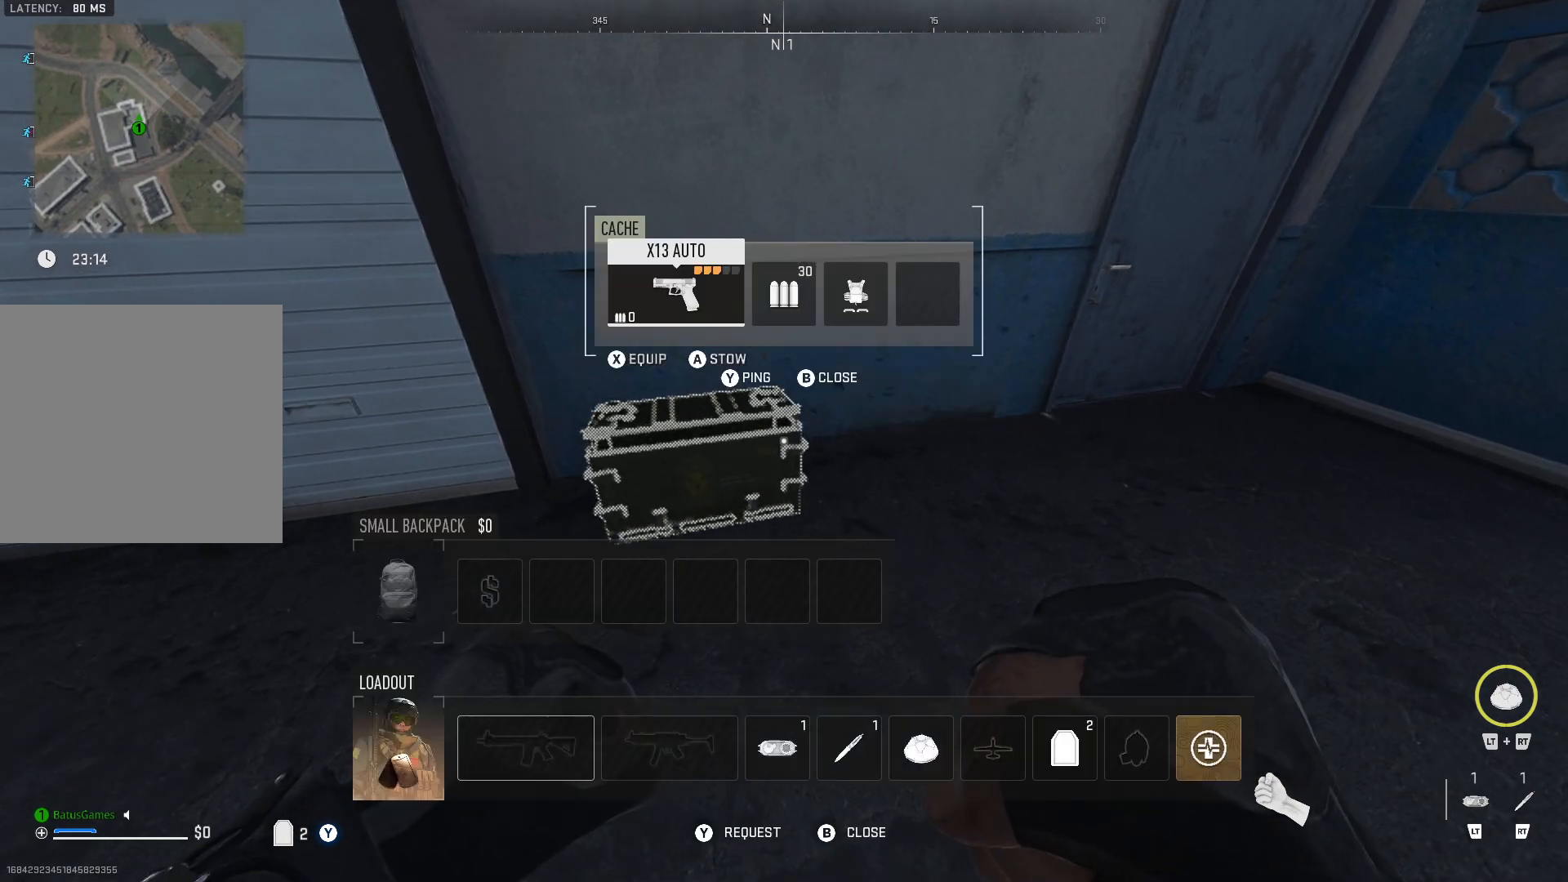
{"buttons": [], "left_stick": "center", "right_stick": "center", "events": []}
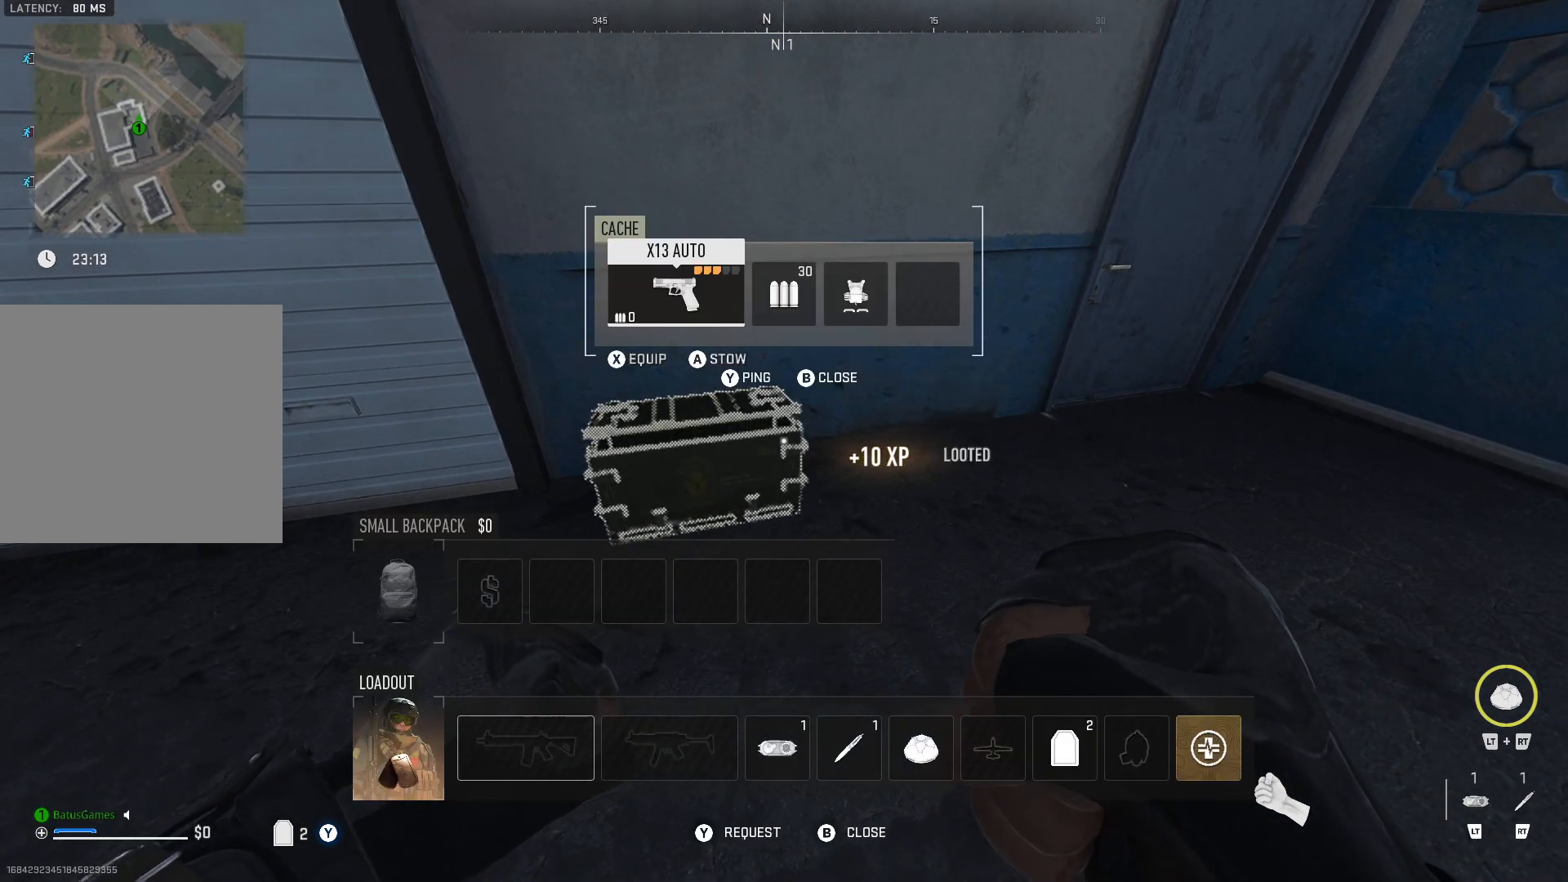
{"buttons": [], "left_stick": "center", "right_stick": "center", "events": [[100, "X", "down"], [150, "X", "up"], [167, "X", "down"], [217, "X", "up"]]}
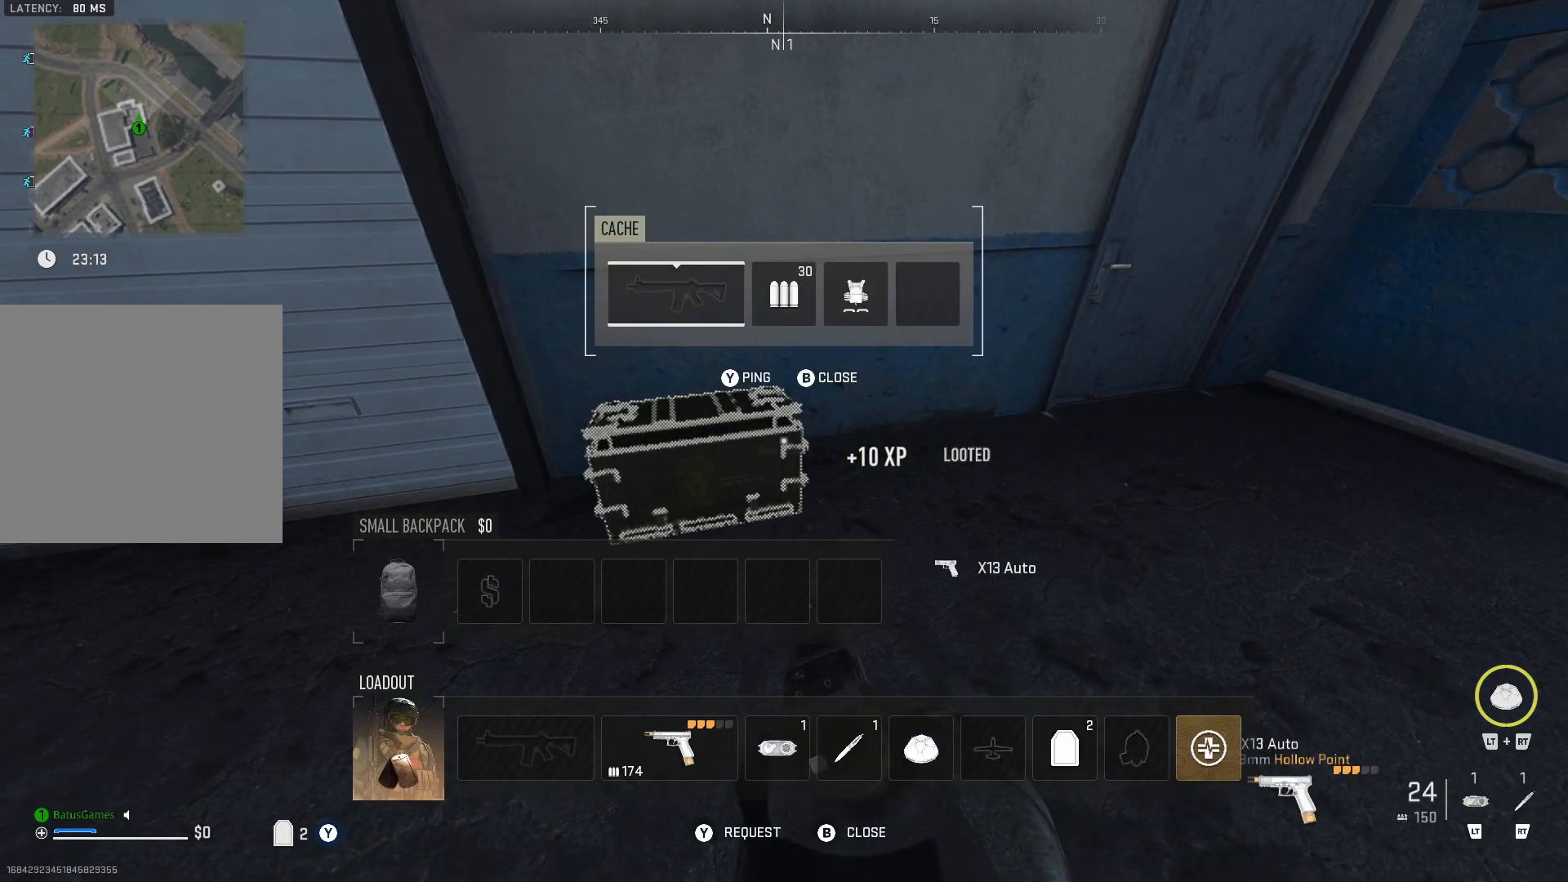
{"buttons": ["X"], "left_stick": "center", "right_stick": "center", "events": [[100, "DPAD_RIGHT", "down"], [200, "DPAD_RIGHT", "up"], [250, "DPAD_RIGHT", "down"], [350, "DPAD_RIGHT", "up"], [500, "X", "down"]]}
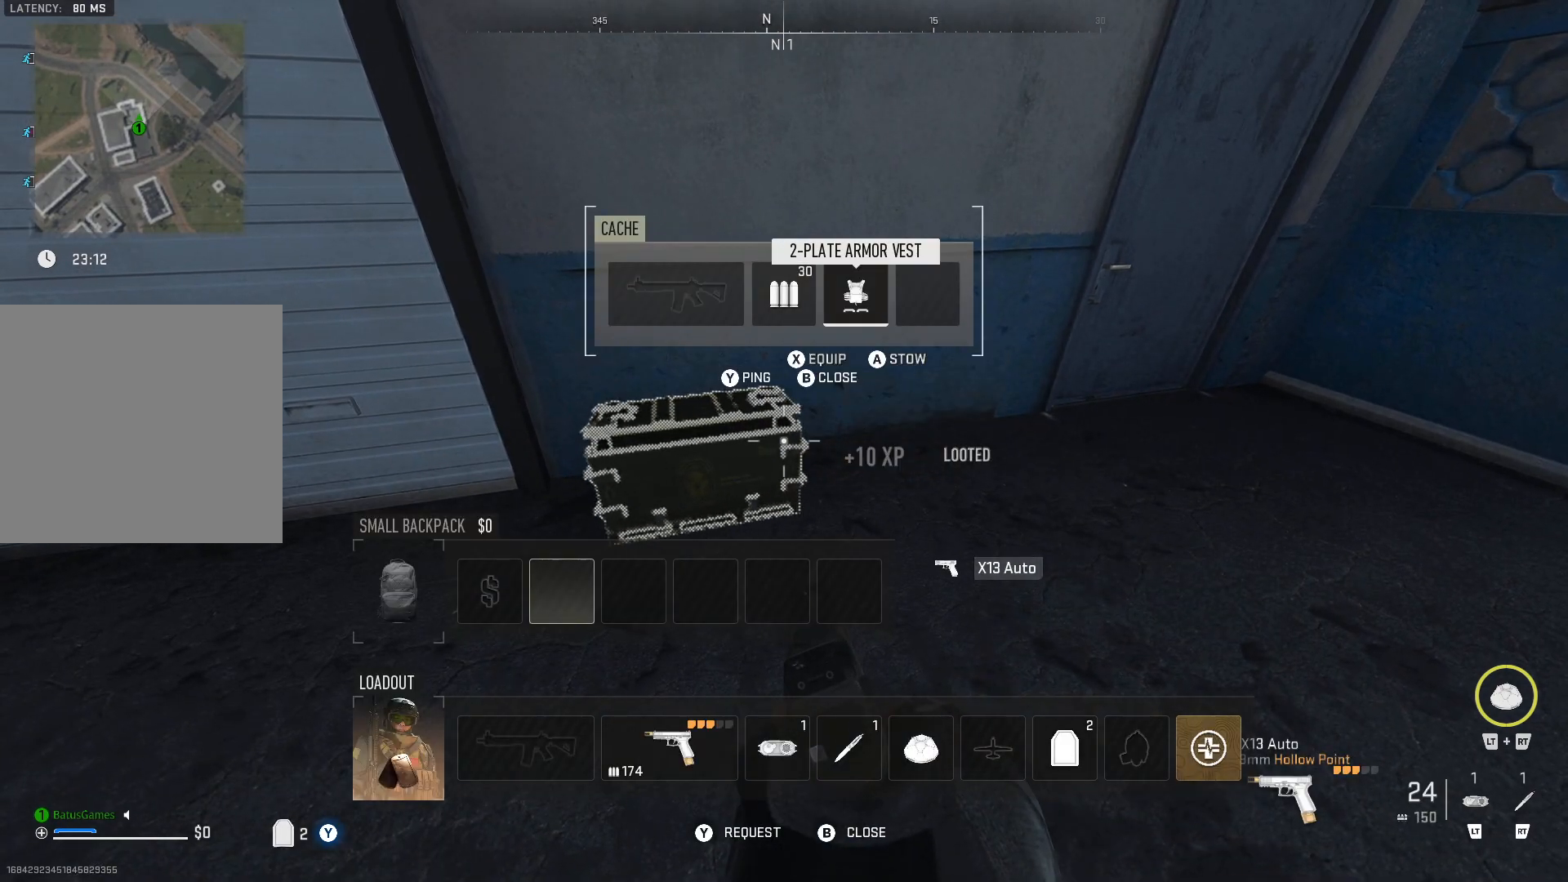
{"buttons": [], "left_stick": "right", "right_stick": "right", "events": [[100, "X", "up"], [250, "B", "down"], [317, "B", "up"], [383, "left_stick", "right"], [500, "right_stick", "right"]]}
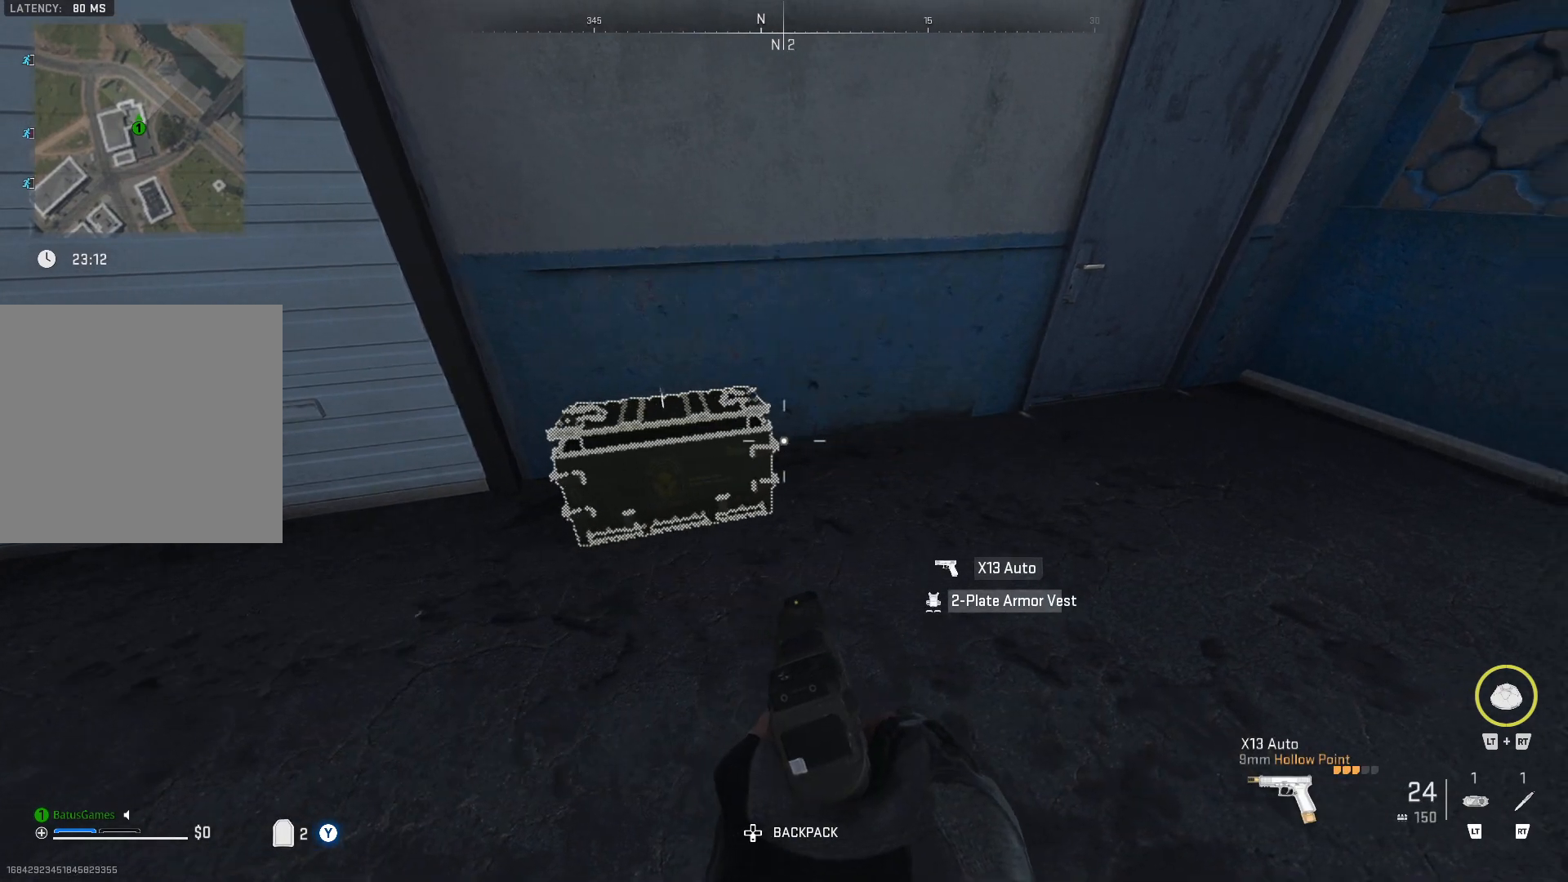
{"buttons": [], "left_stick": "up", "right_stick": "center", "events": [[67, "left_stick", "up-right"], [183, "left_stick", "up"], [200, "right_stick", "center"], [333, "right_stick", "left"], [500, "right_stick", "center"]]}
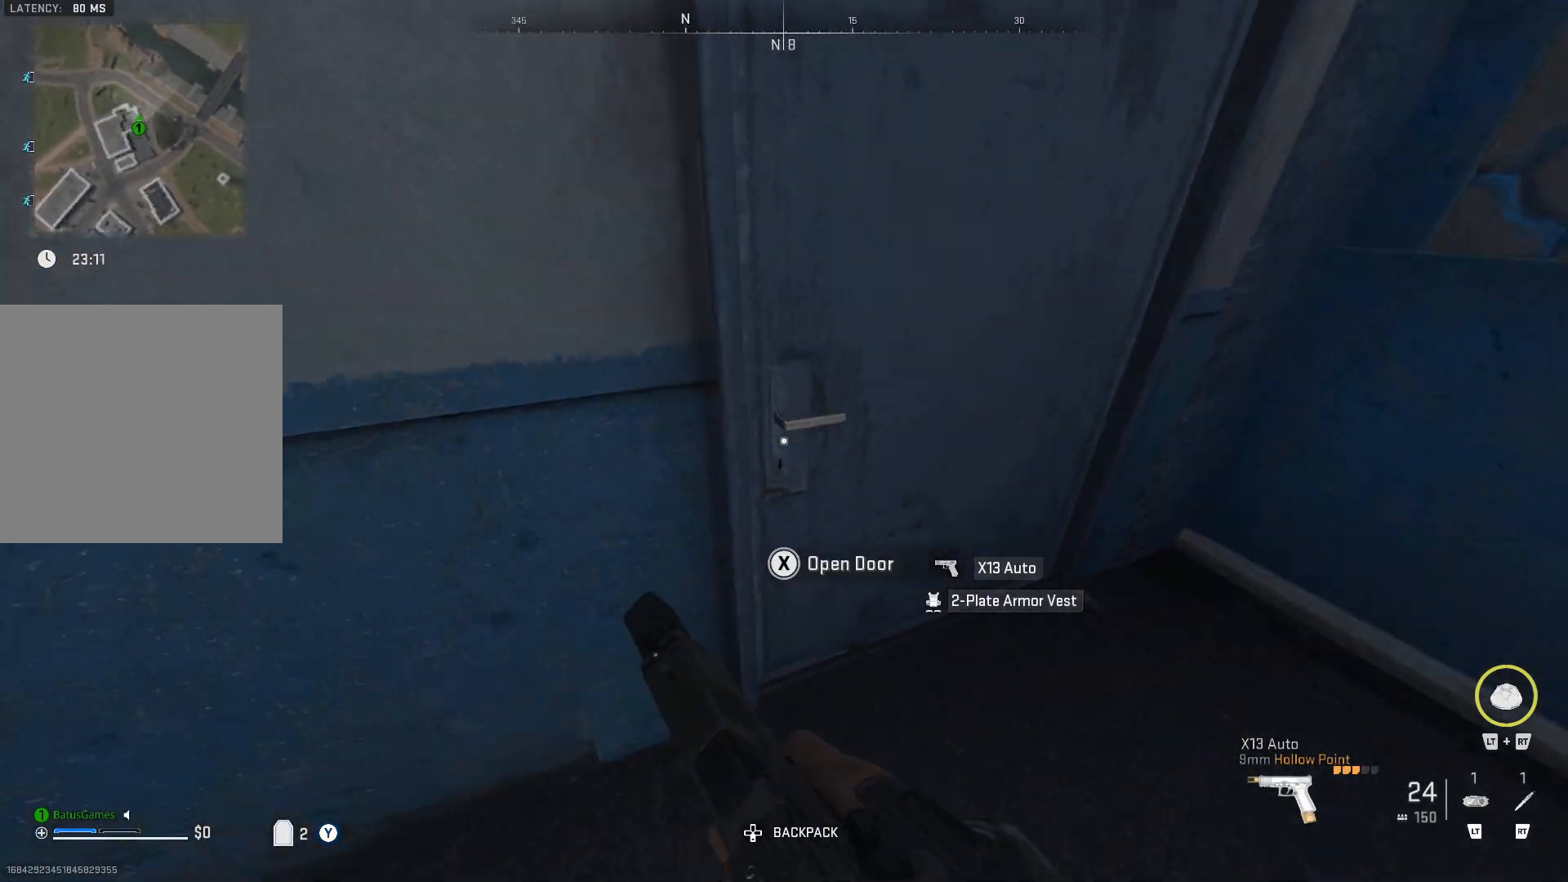
{"buttons": [], "left_stick": "up-left", "right_stick": "center", "events": [[133, "right_stick", "left"], [283, "left_stick", "up-left"], [467, "right_stick", "center"]]}
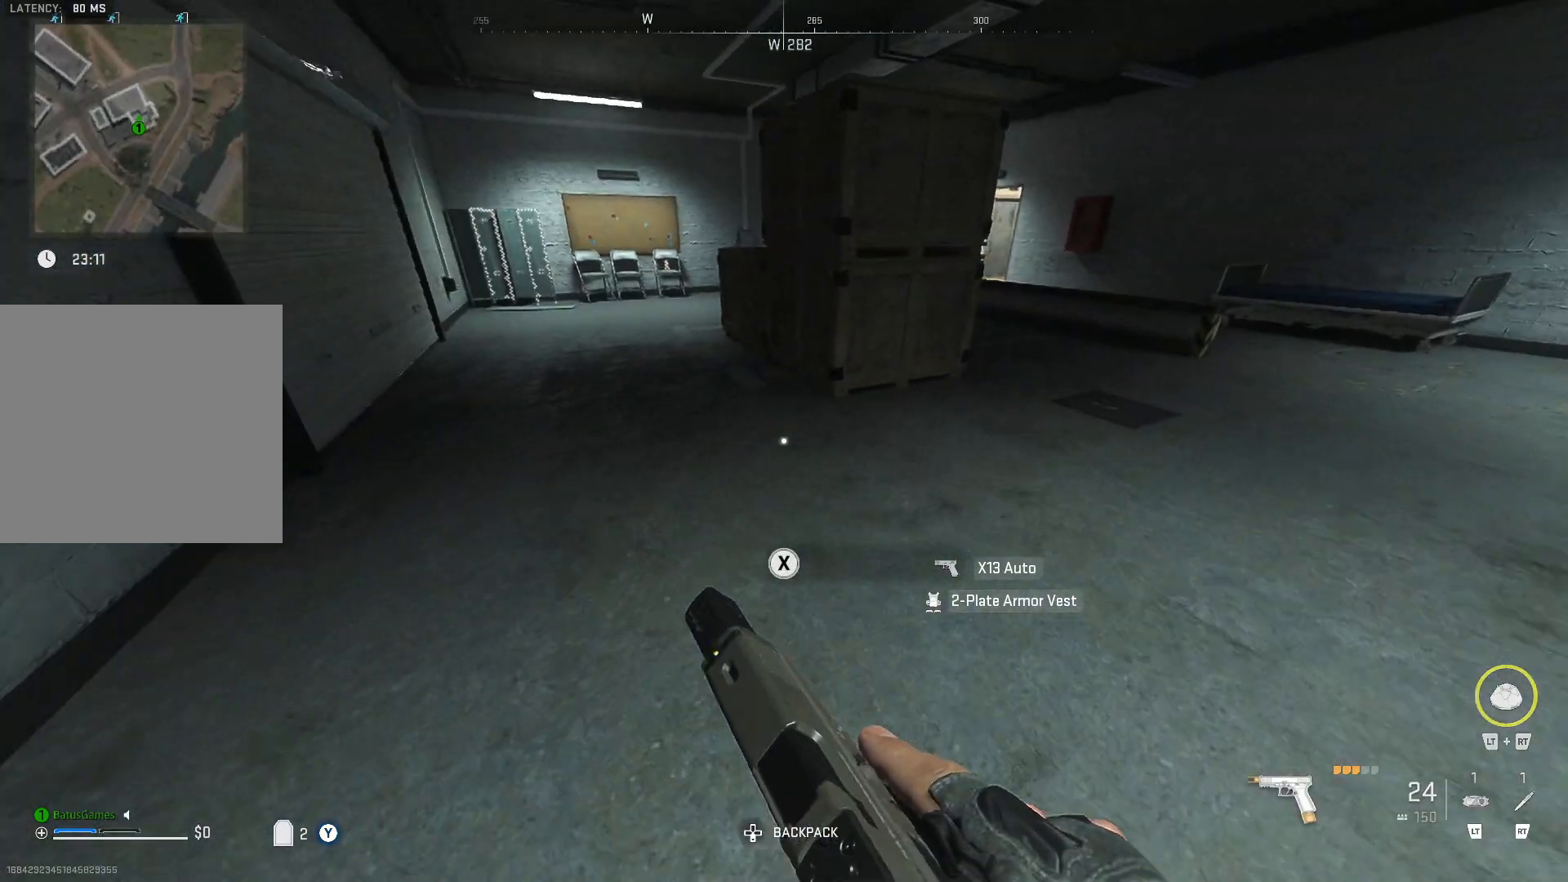
{"buttons": ["Y"], "left_stick": "left", "right_stick": "center", "events": [[150, "Y", "down"], [250, "left_stick", "left"]]}
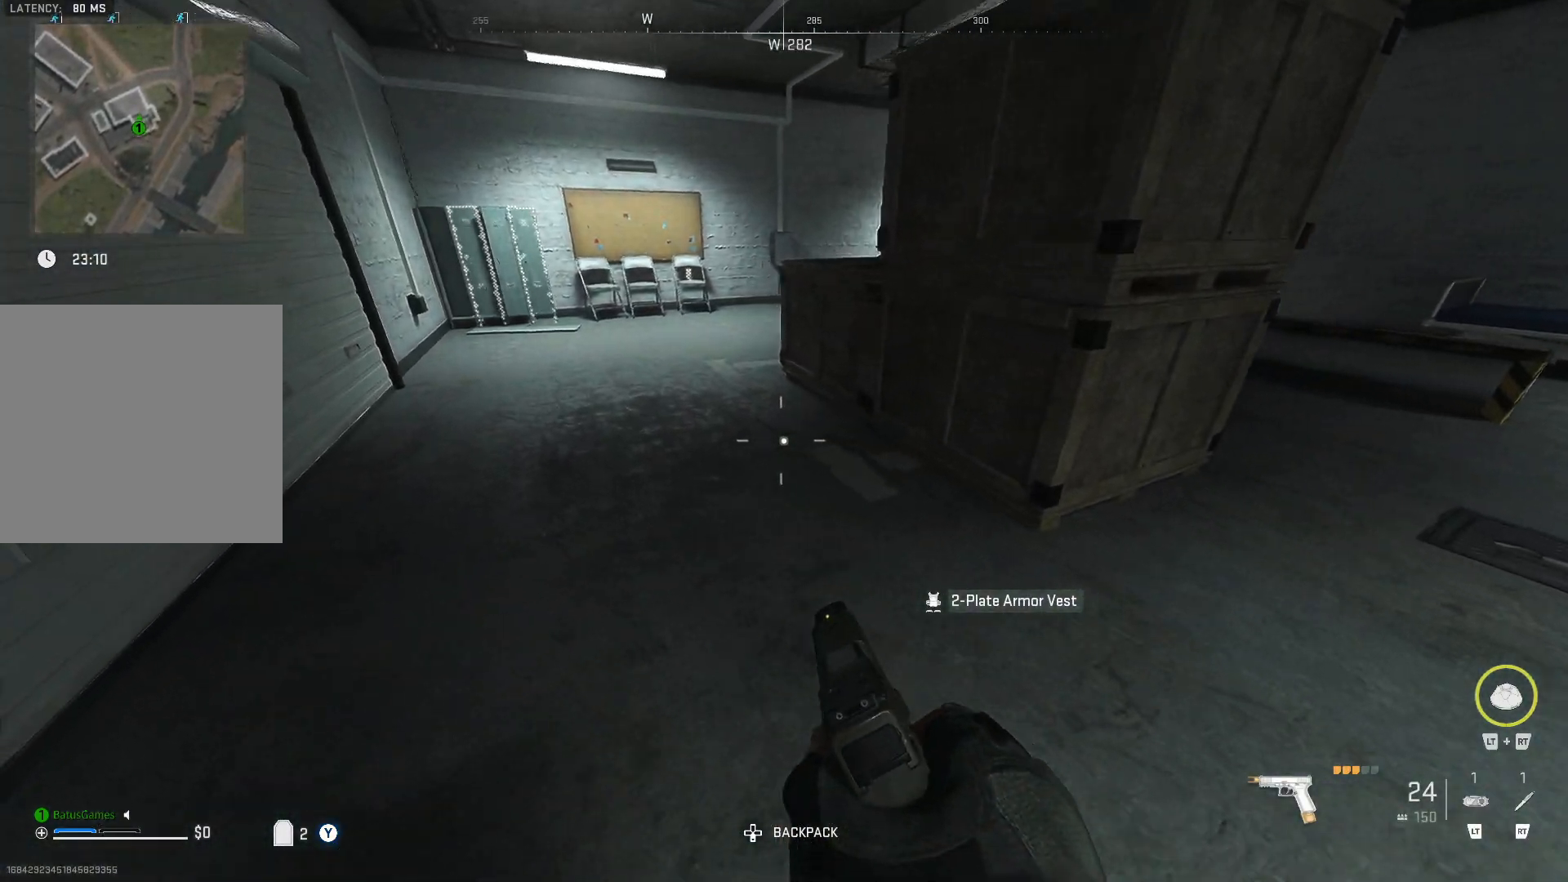
{"buttons": [], "left_stick": "up", "right_stick": "center", "events": [[33, "left_stick", "up-left"], [117, "Y", "up"], [233, "left_stick", "up"], [250, "right_stick", "left"], [417, "right_stick", "center"]]}
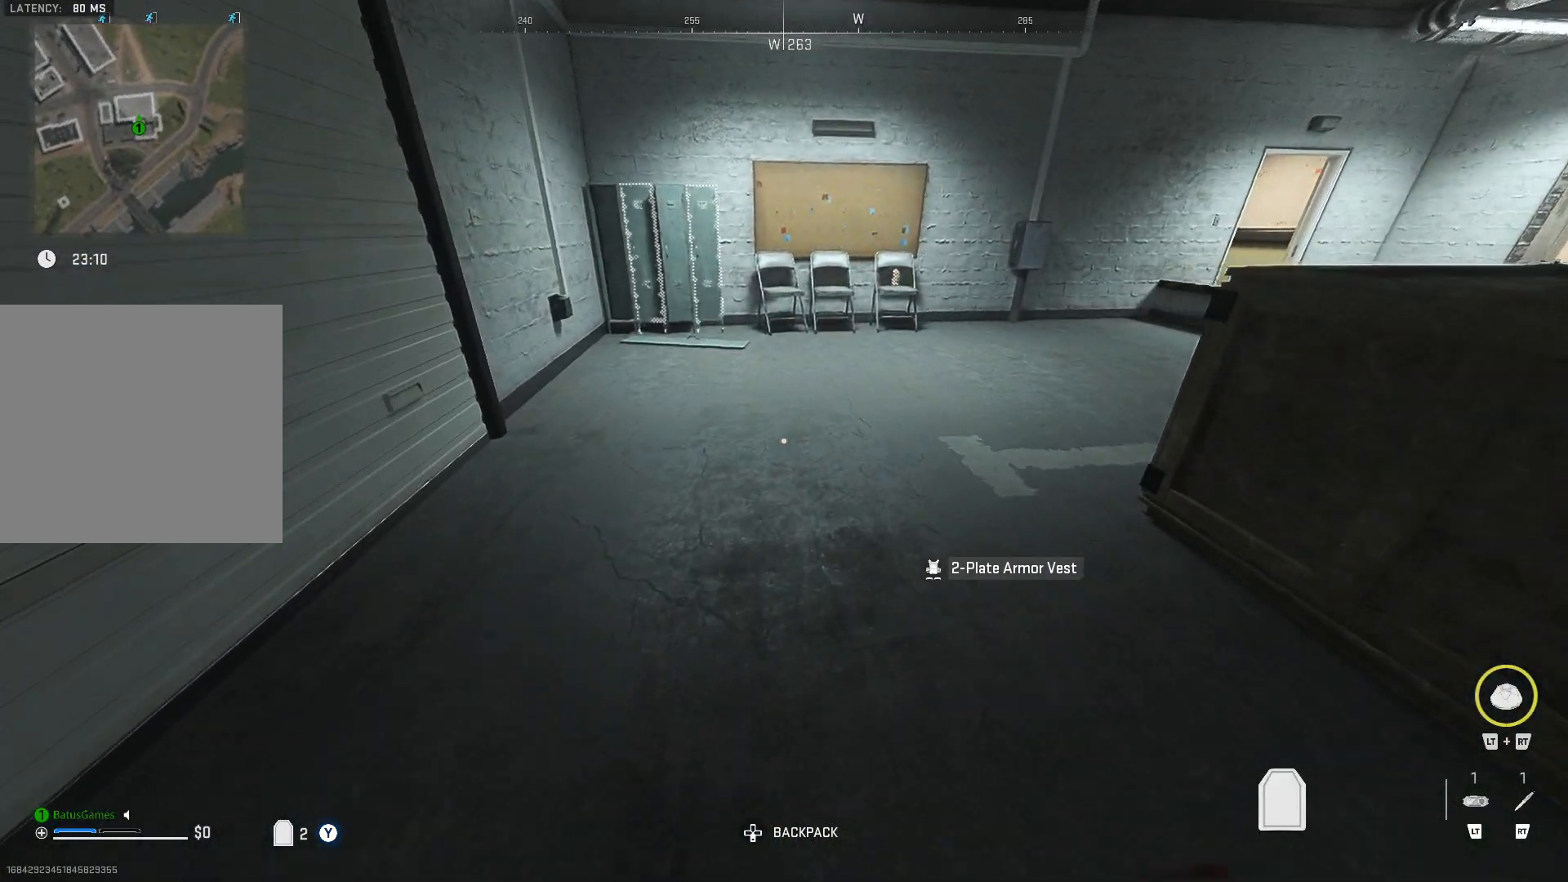
{"buttons": [], "left_stick": "up", "right_stick": "center", "events": [[117, "right_stick", "up-left"], [283, "right_stick", "center"]]}
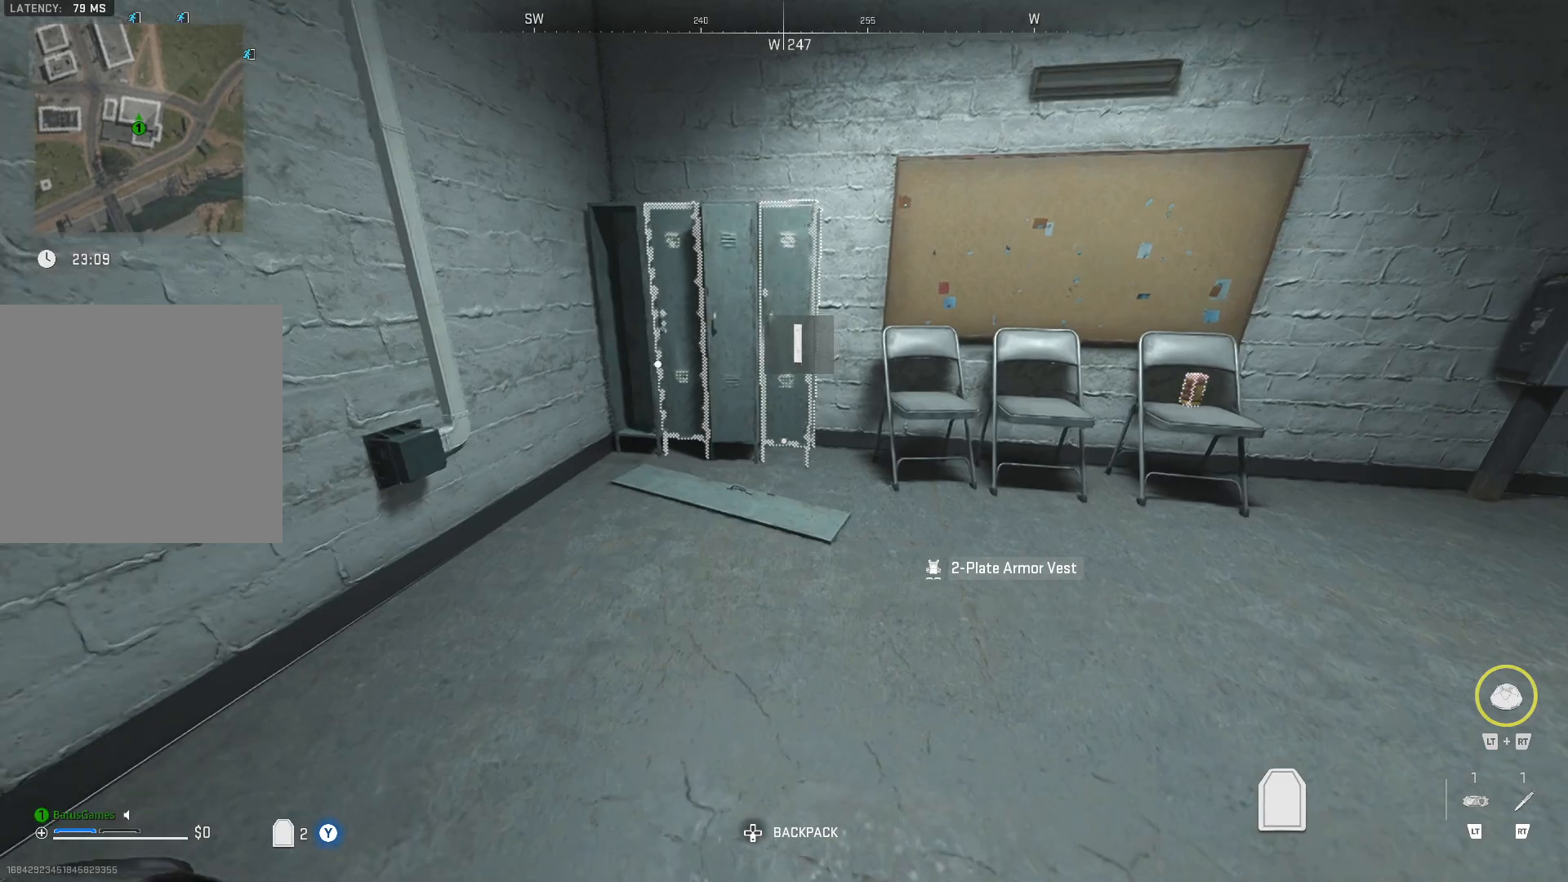
{"buttons": [], "left_stick": "center", "right_stick": "center", "events": [[283, "left_stick", "center"], [367, "X", "down"], [450, "X", "up"]]}
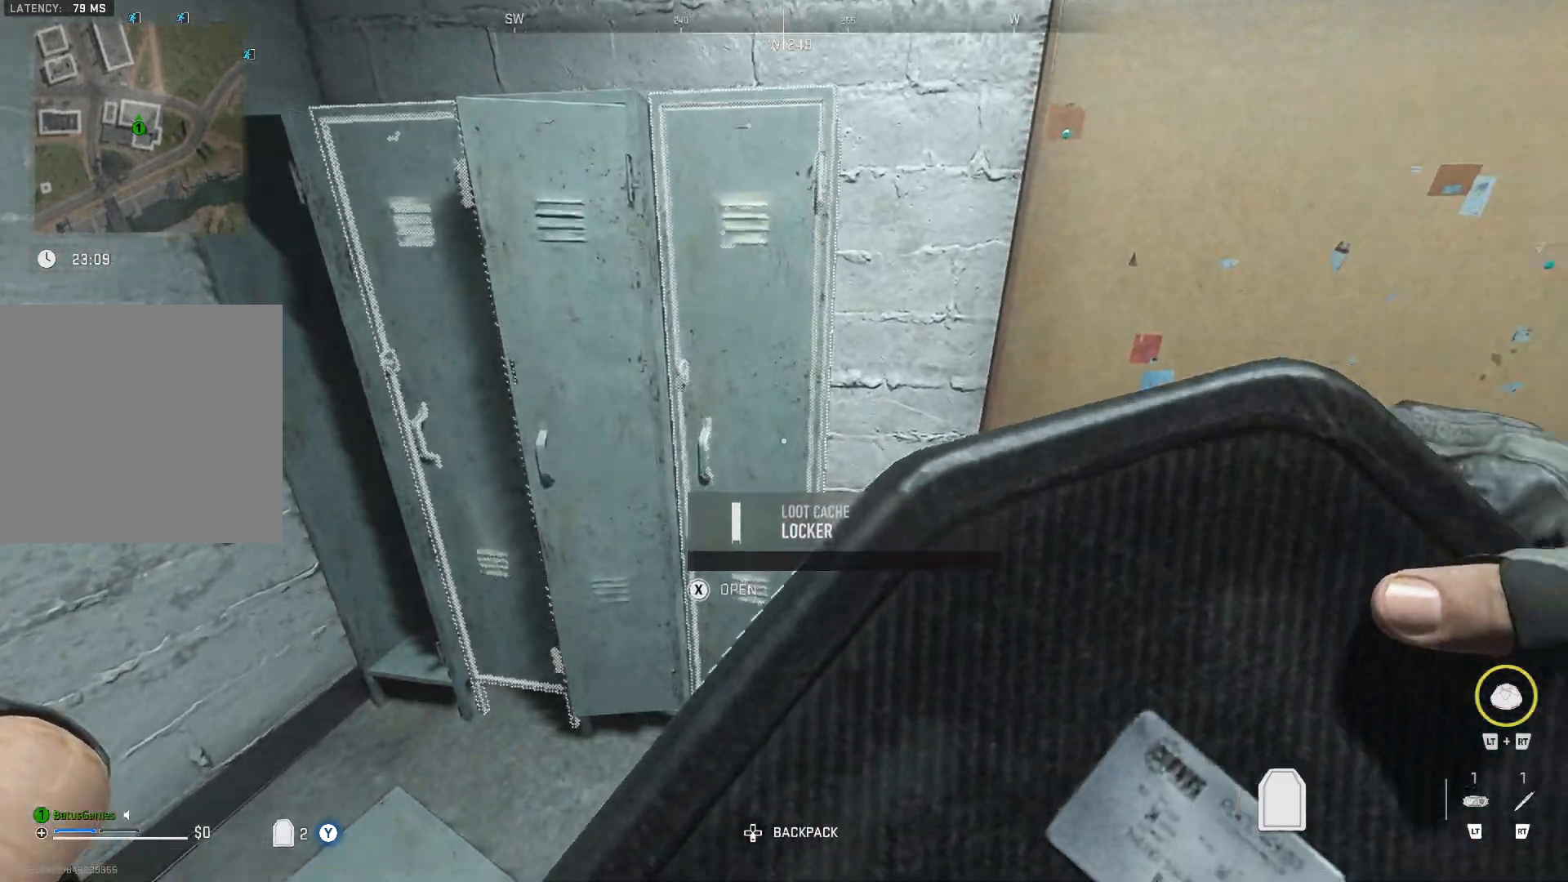
{"buttons": [], "left_stick": "center", "right_stick": "center", "events": []}
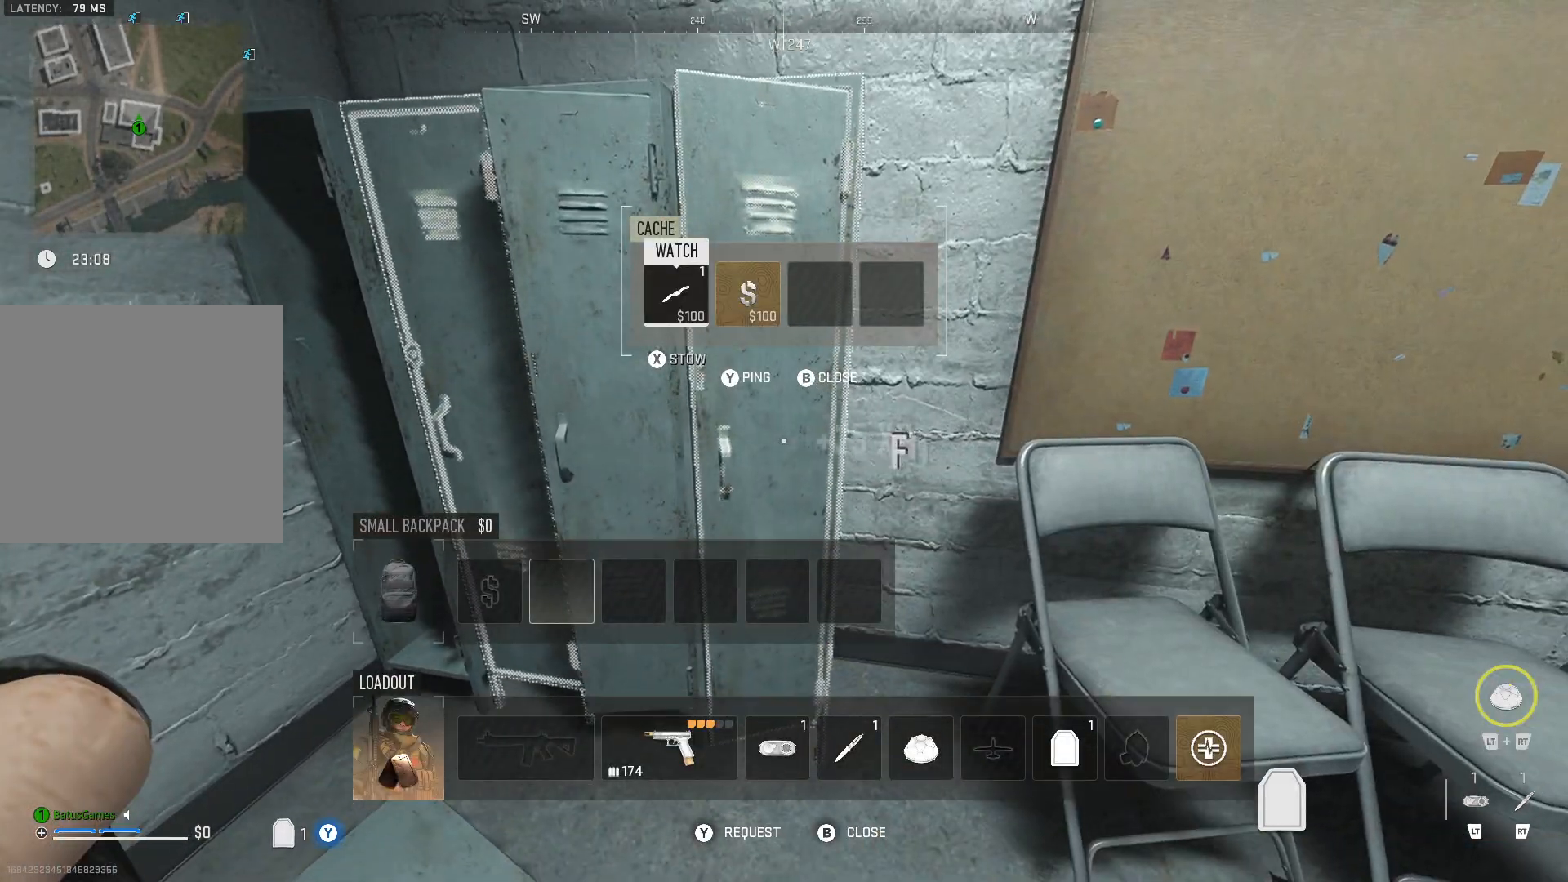
{"buttons": [], "left_stick": "left", "right_stick": "center", "events": [[467, "left_stick", "left"]]}
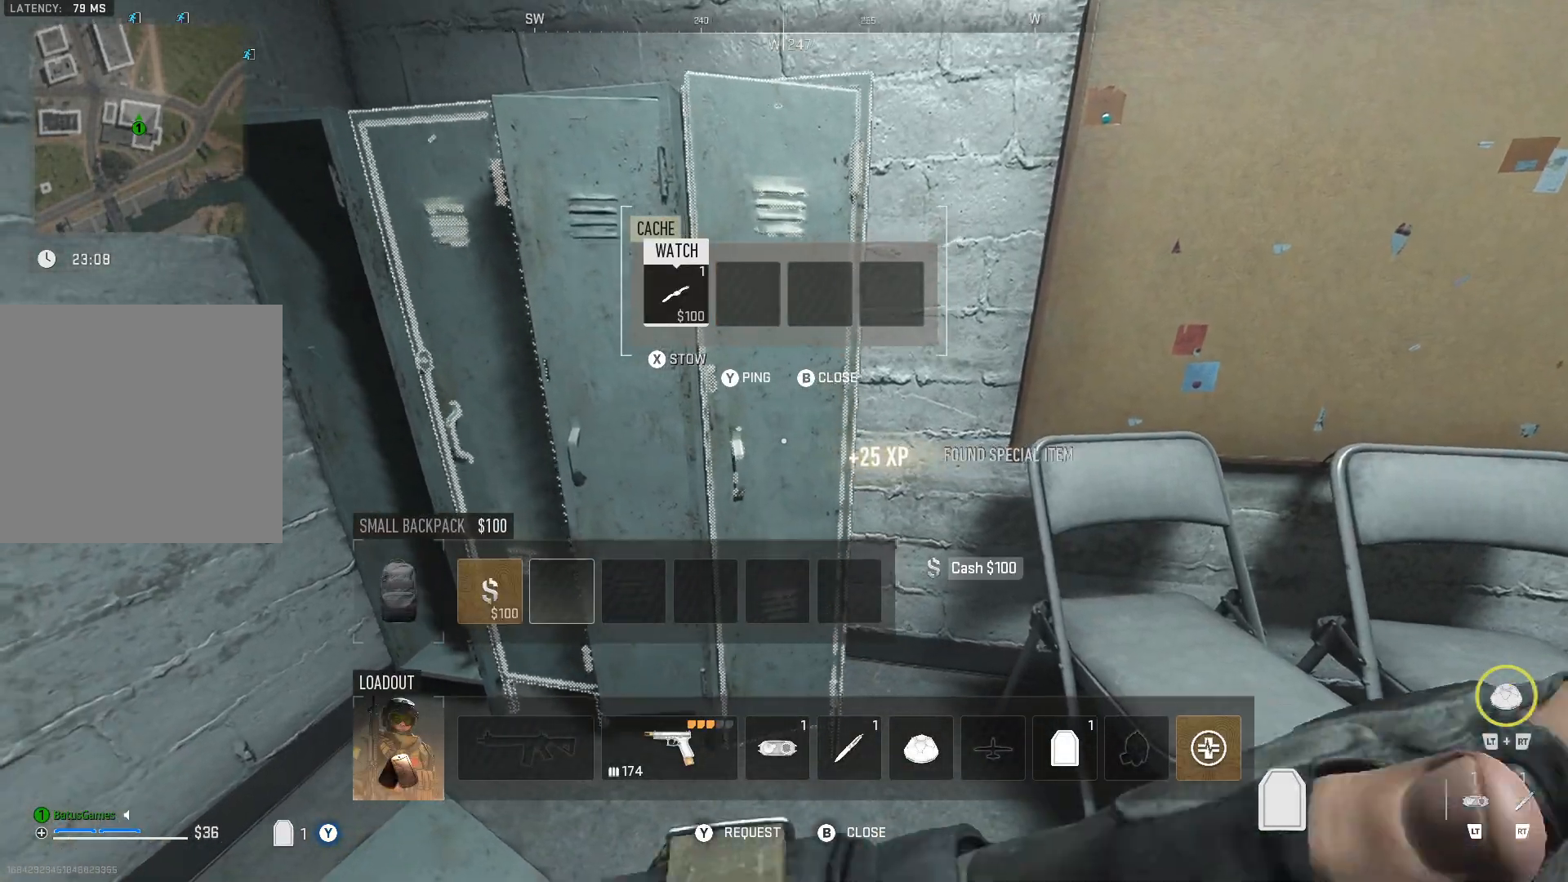
{"buttons": [], "left_stick": "left", "right_stick": "center", "events": [[200, "left_stick", "center"], [467, "left_stick", "left"]]}
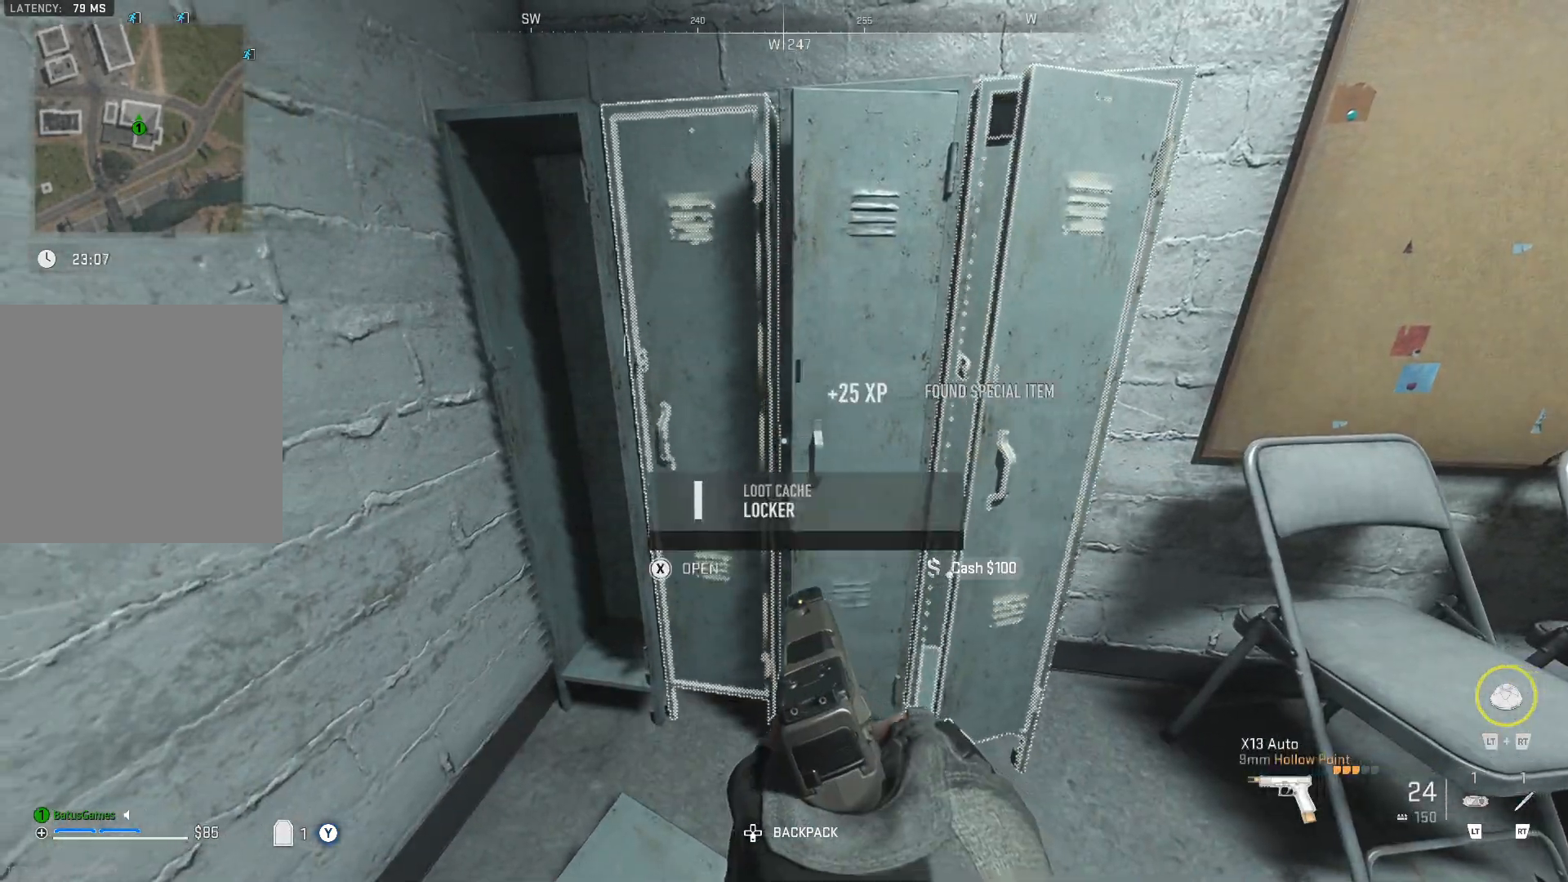
{"buttons": [], "left_stick": "center", "right_stick": "center", "events": [[83, "X", "down"], [83, "left_stick", "center"], [183, "X", "up"]]}
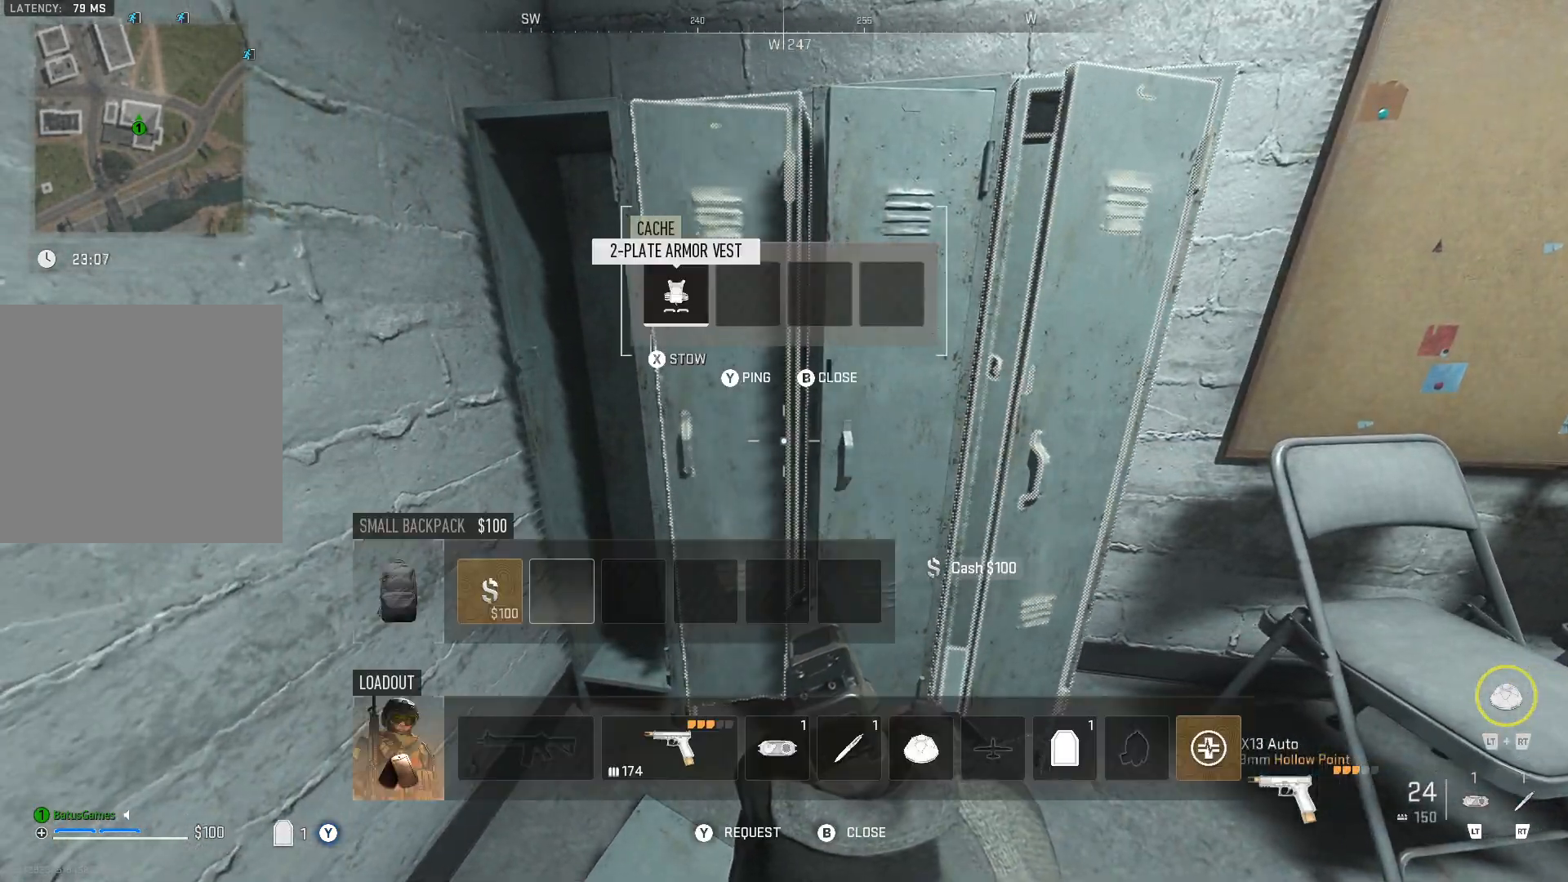
{"buttons": ["B"], "left_stick": "center", "right_stick": "center", "events": [[433, "B", "down"]]}
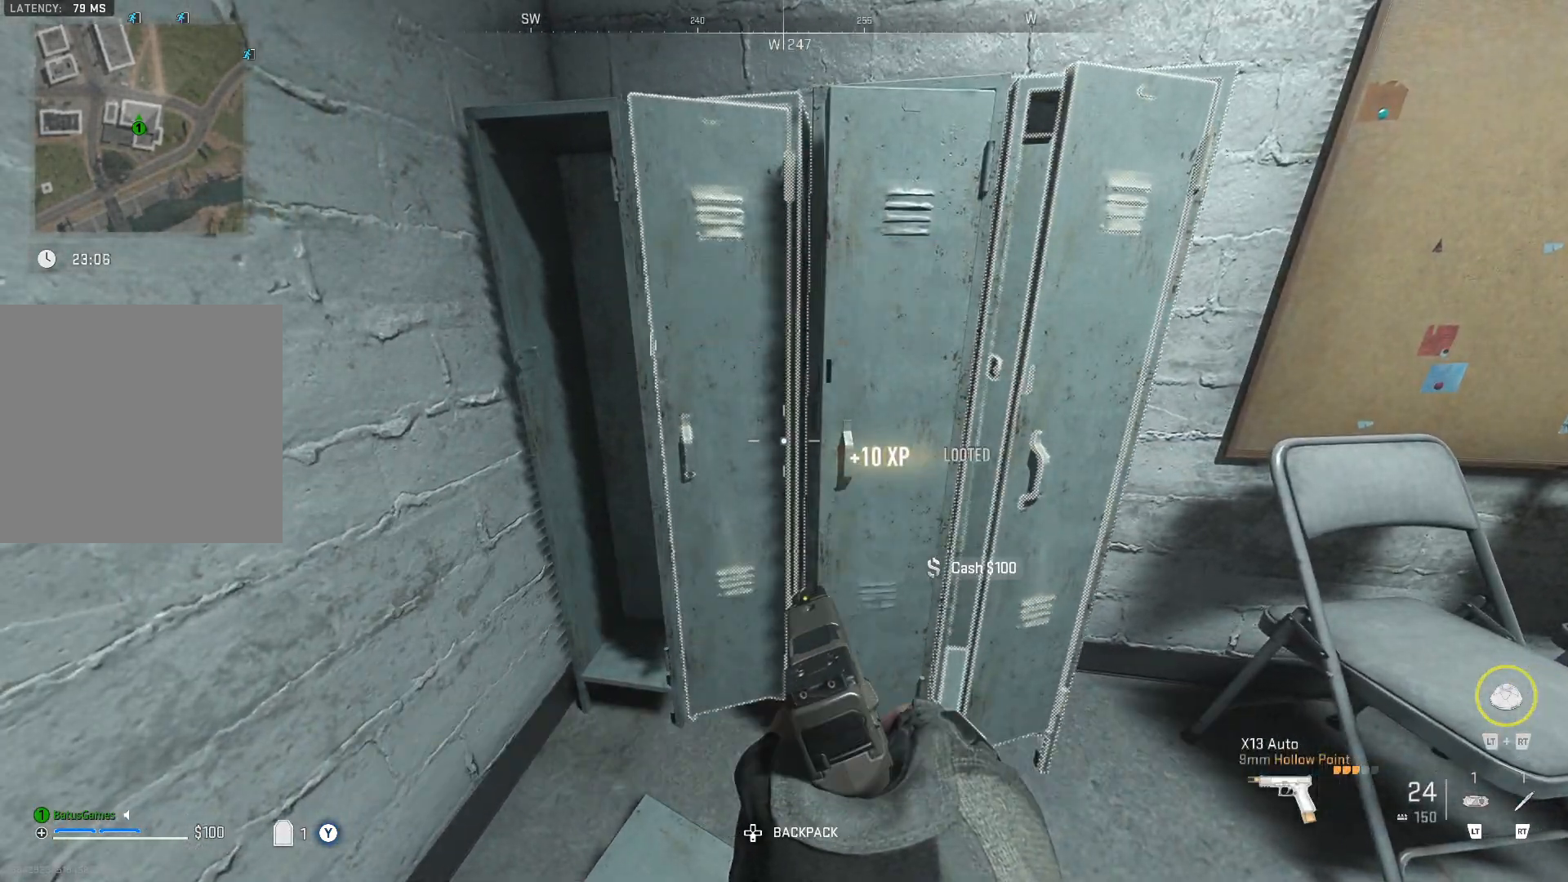
{"buttons": [], "left_stick": "up-right", "right_stick": "right", "events": [[17, "B", "up"], [183, "right_stick", "right"], [233, "left_stick", "right"], [483, "left_stick", "up-right"]]}
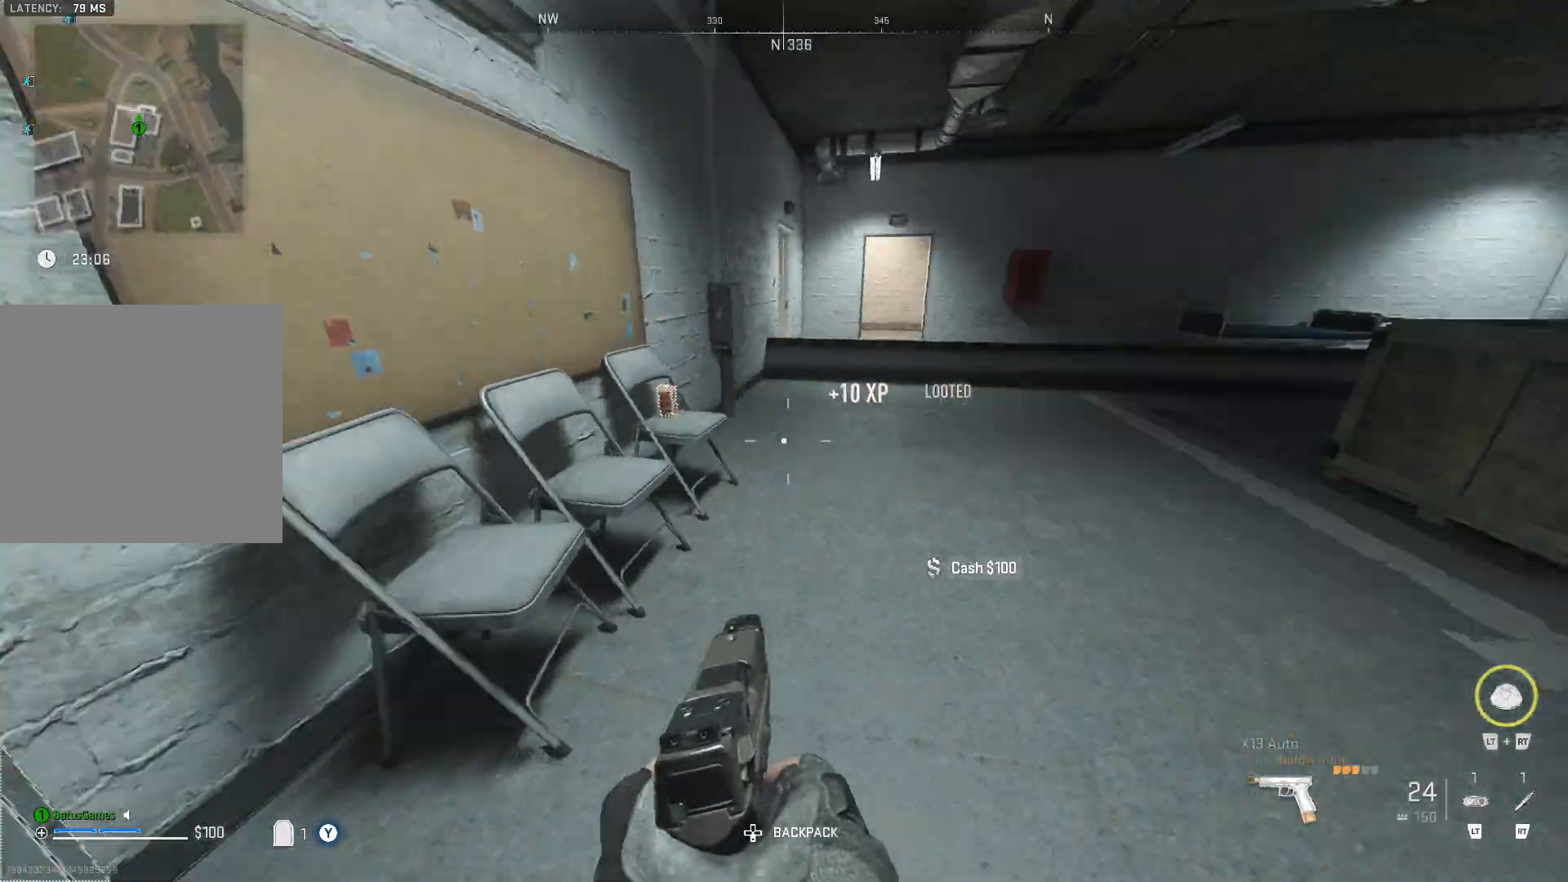
{"buttons": [], "left_stick": "up", "right_stick": "center", "events": [[33, "right_stick", "center"], [200, "right_stick", "right"], [250, "left_stick", "up"], [317, "right_stick", "center"]]}
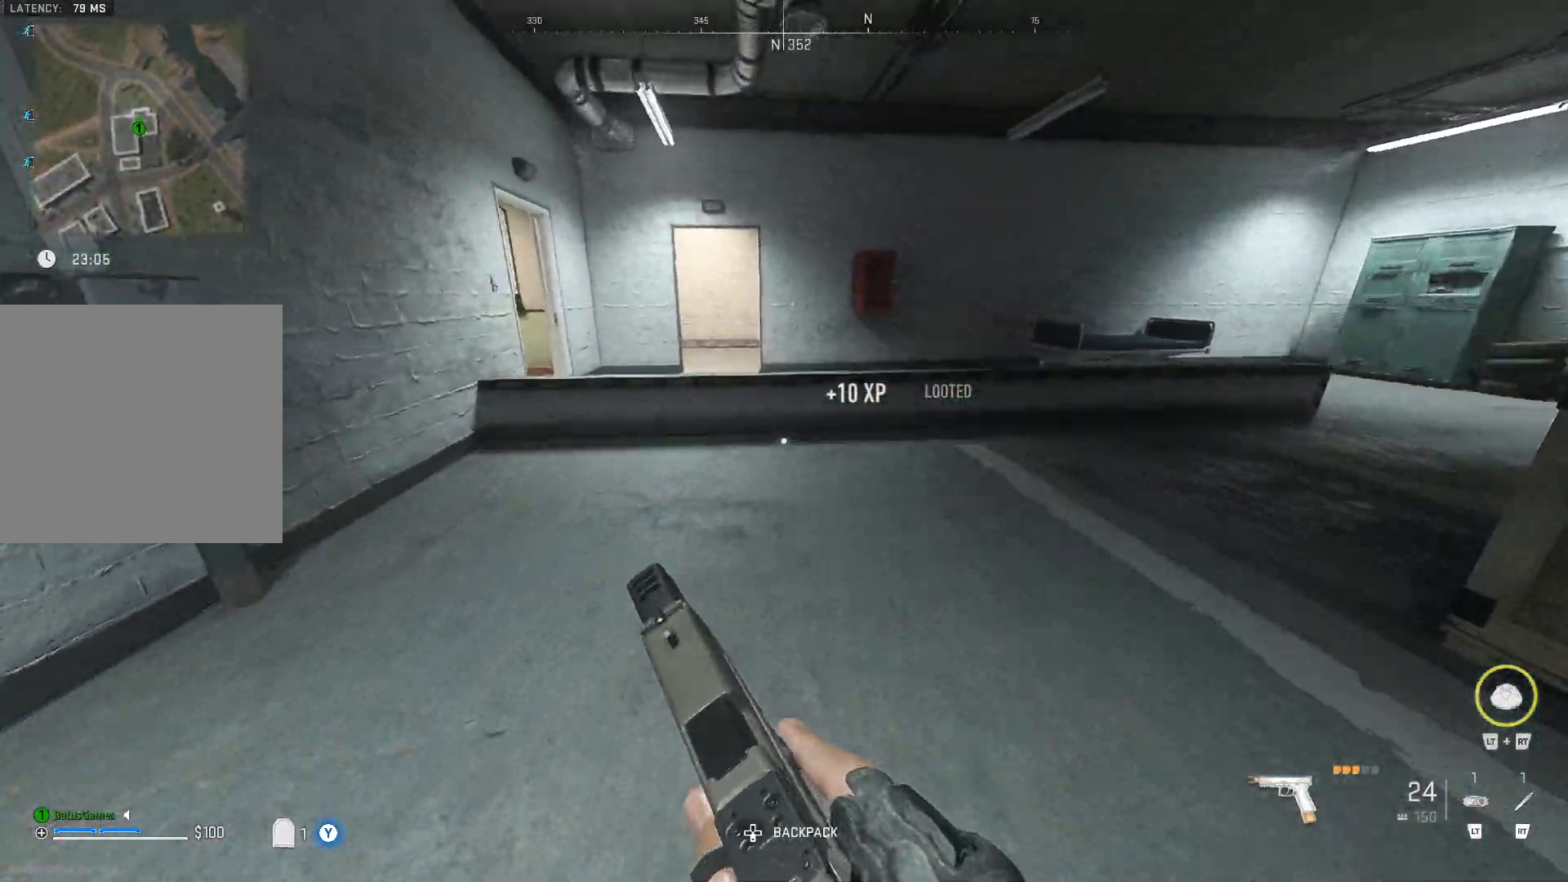
{"buttons": ["A"], "left_stick": "up", "right_stick": "center", "events": [[133, "right_stick", "left"], [267, "right_stick", "center"], [483, "A", "down"]]}
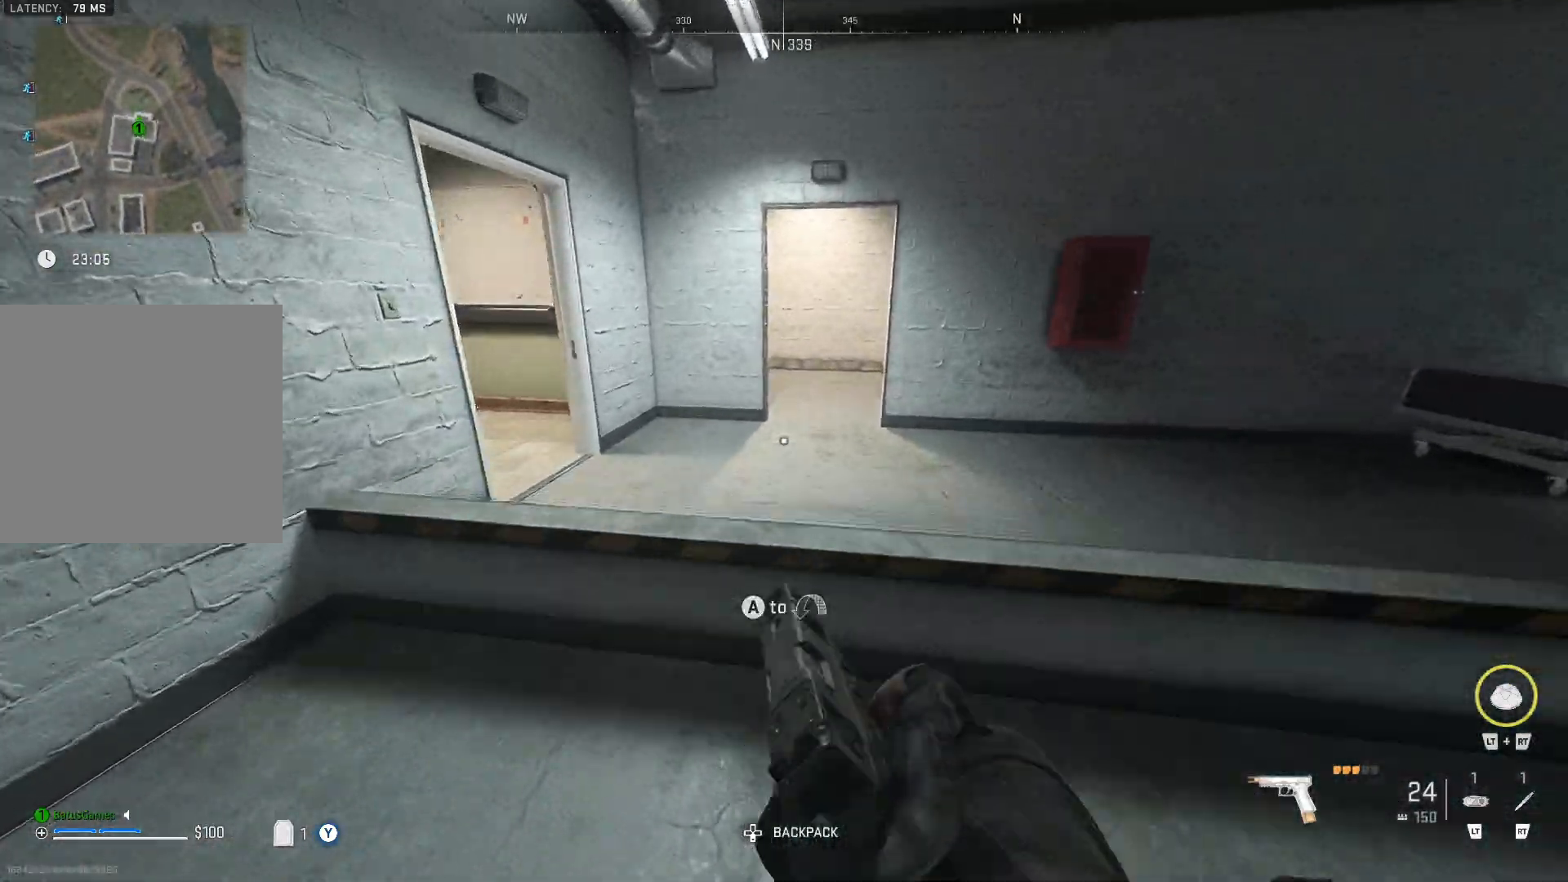
{"buttons": [], "left_stick": "up", "right_stick": "right", "events": [[17, "A", "up"], [400, "right_stick", "right"]]}
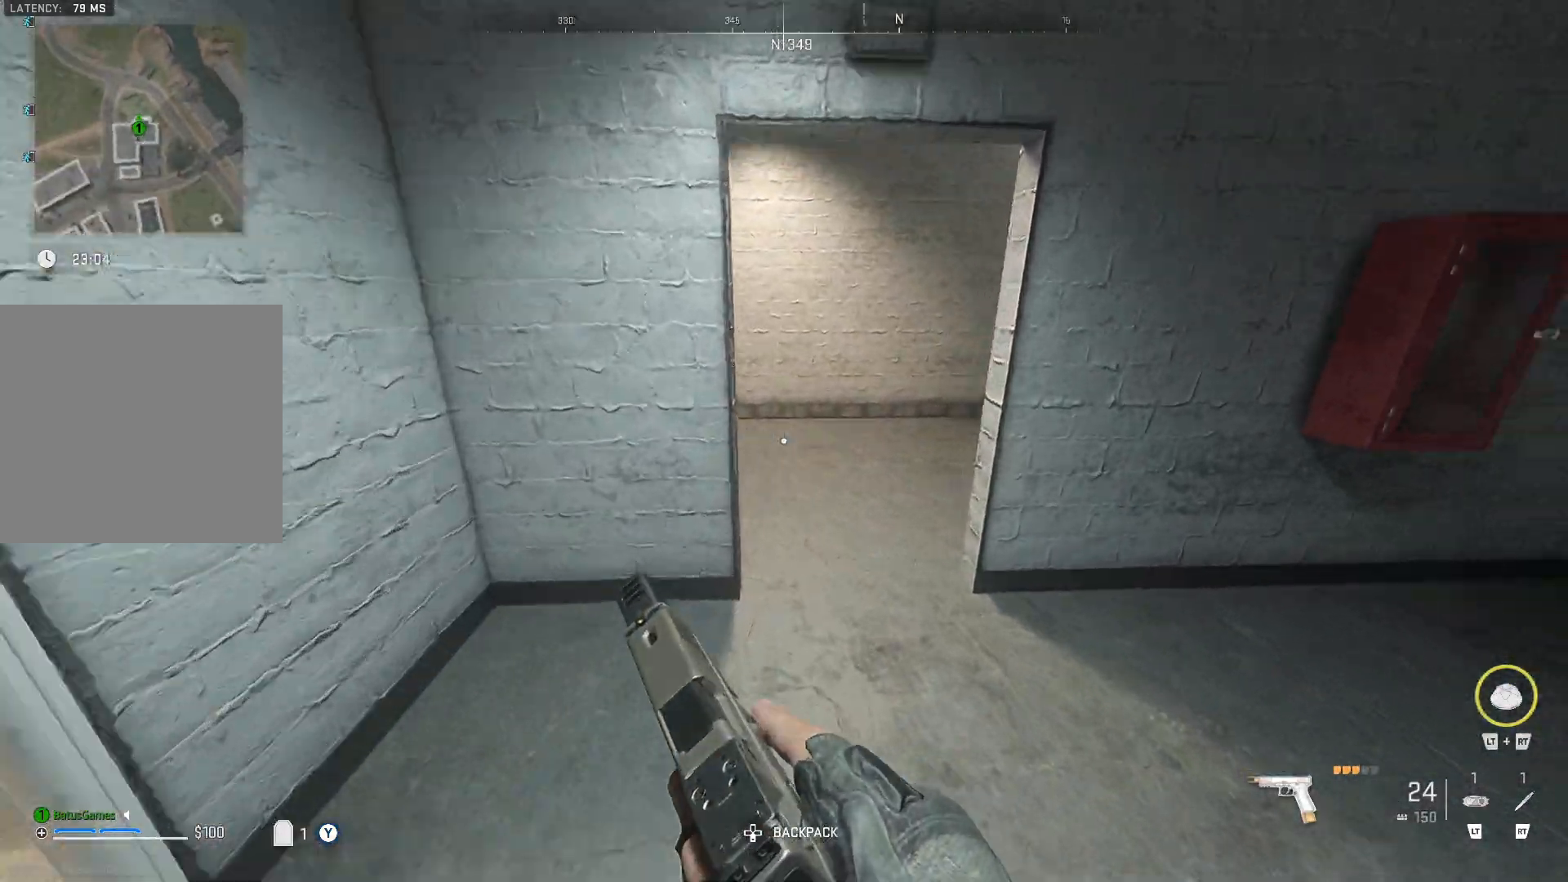
{"buttons": [], "left_stick": "up", "right_stick": "right", "events": []}
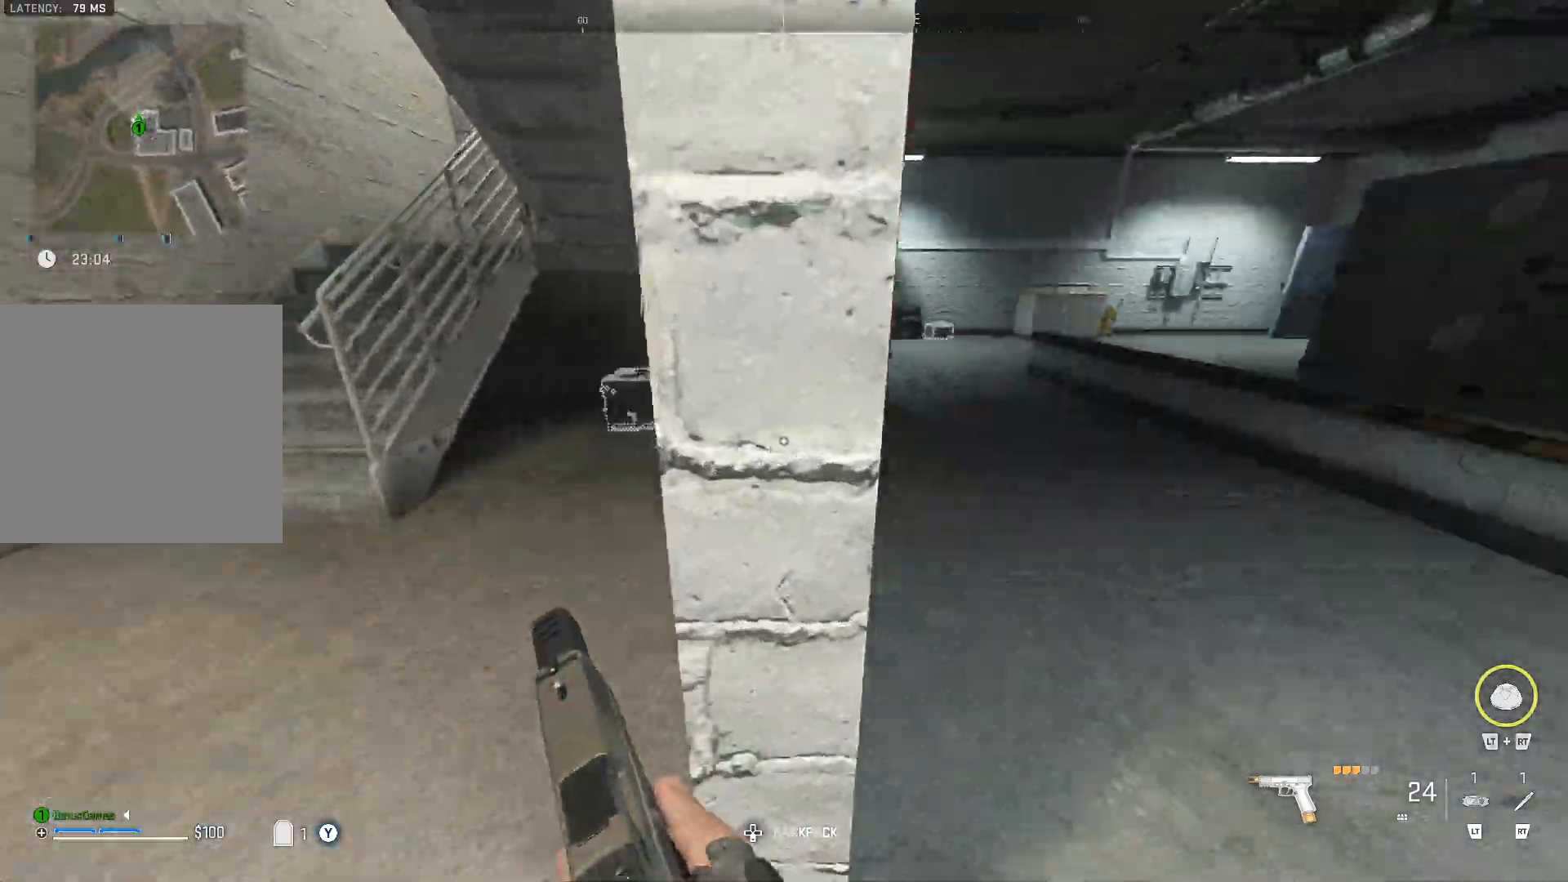
{"buttons": [], "left_stick": "up-left", "right_stick": "center", "events": [[67, "right_stick", "center"], [183, "left_stick", "up-left"], [250, "right_stick", "down-left"], [450, "right_stick", "center"]]}
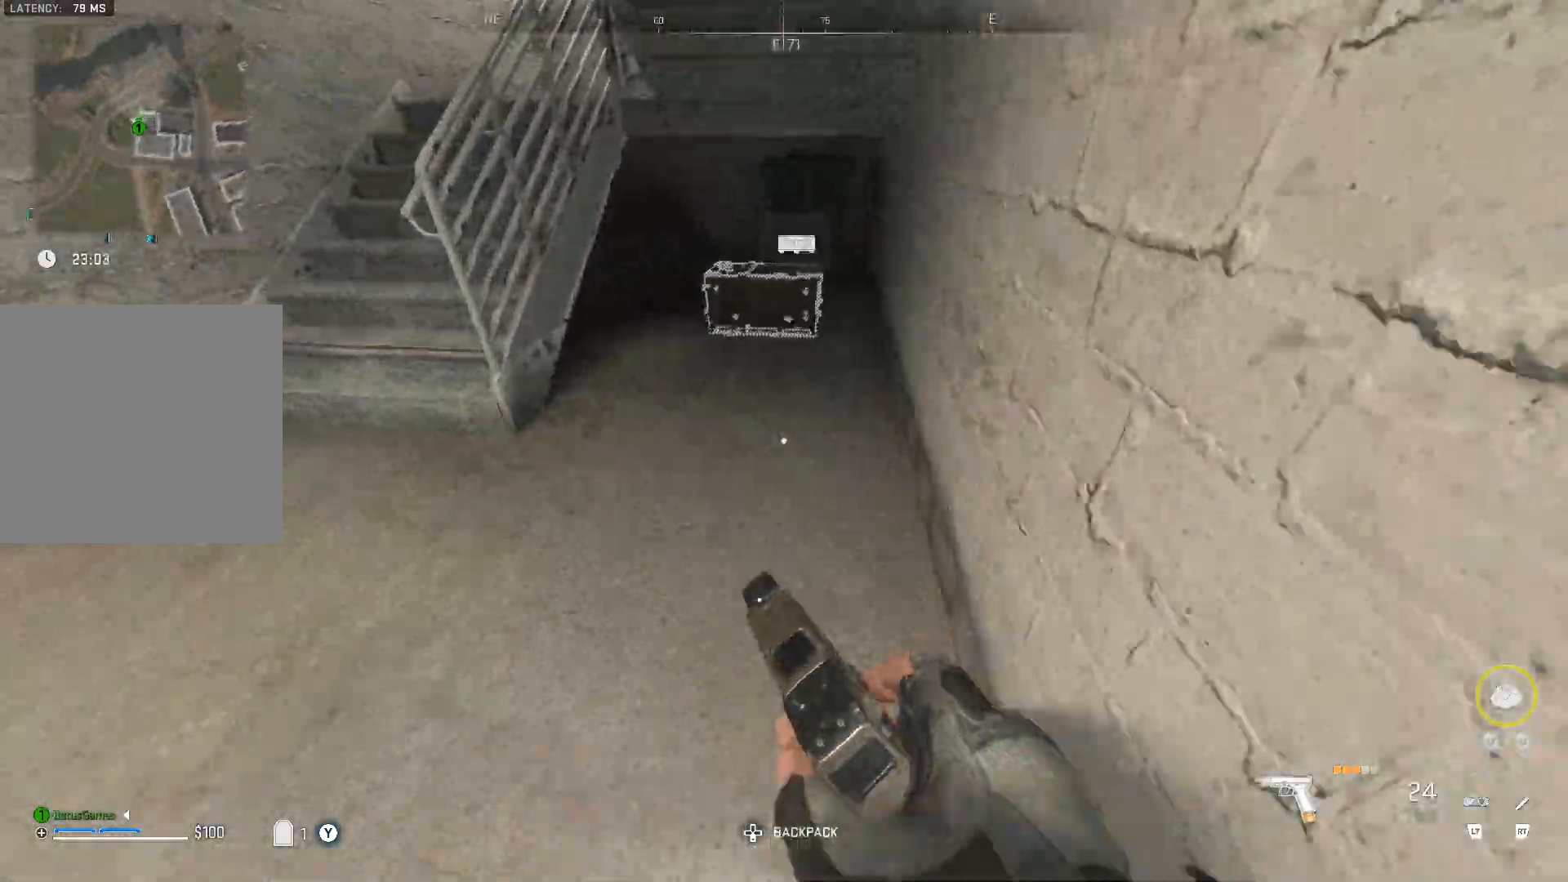
{"buttons": ["X"], "left_stick": "center", "right_stick": "center", "events": [[67, "left_stick", "up"], [217, "right_stick", "right"], [300, "right_stick", "center"], [417, "left_stick", "center"], [433, "X", "down"]]}
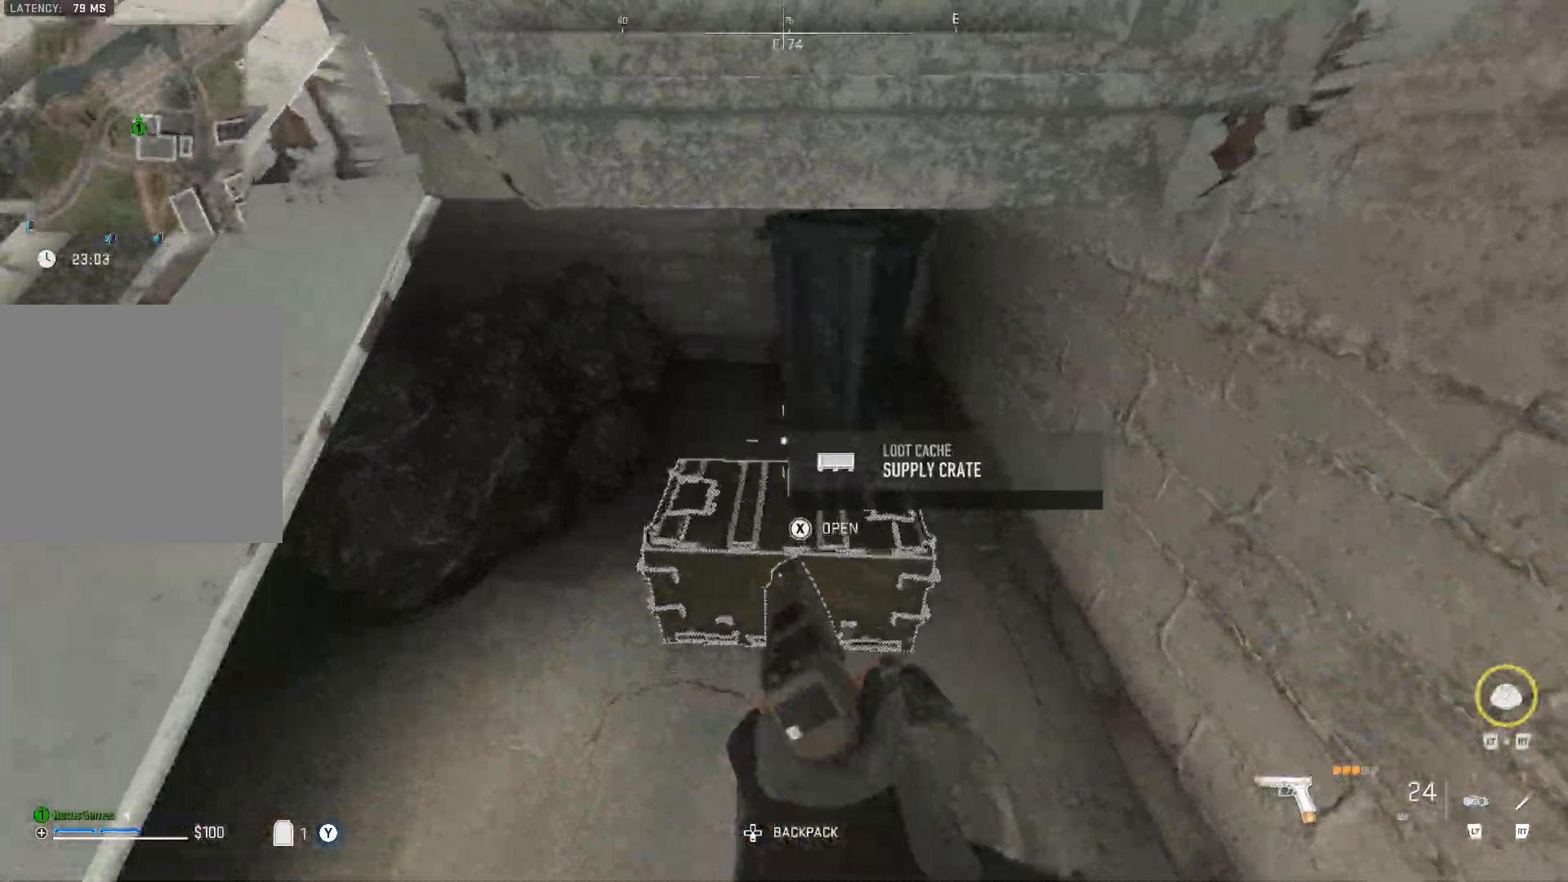
{"buttons": [], "left_stick": "center", "right_stick": "center", "events": [[50, "X", "up"]]}
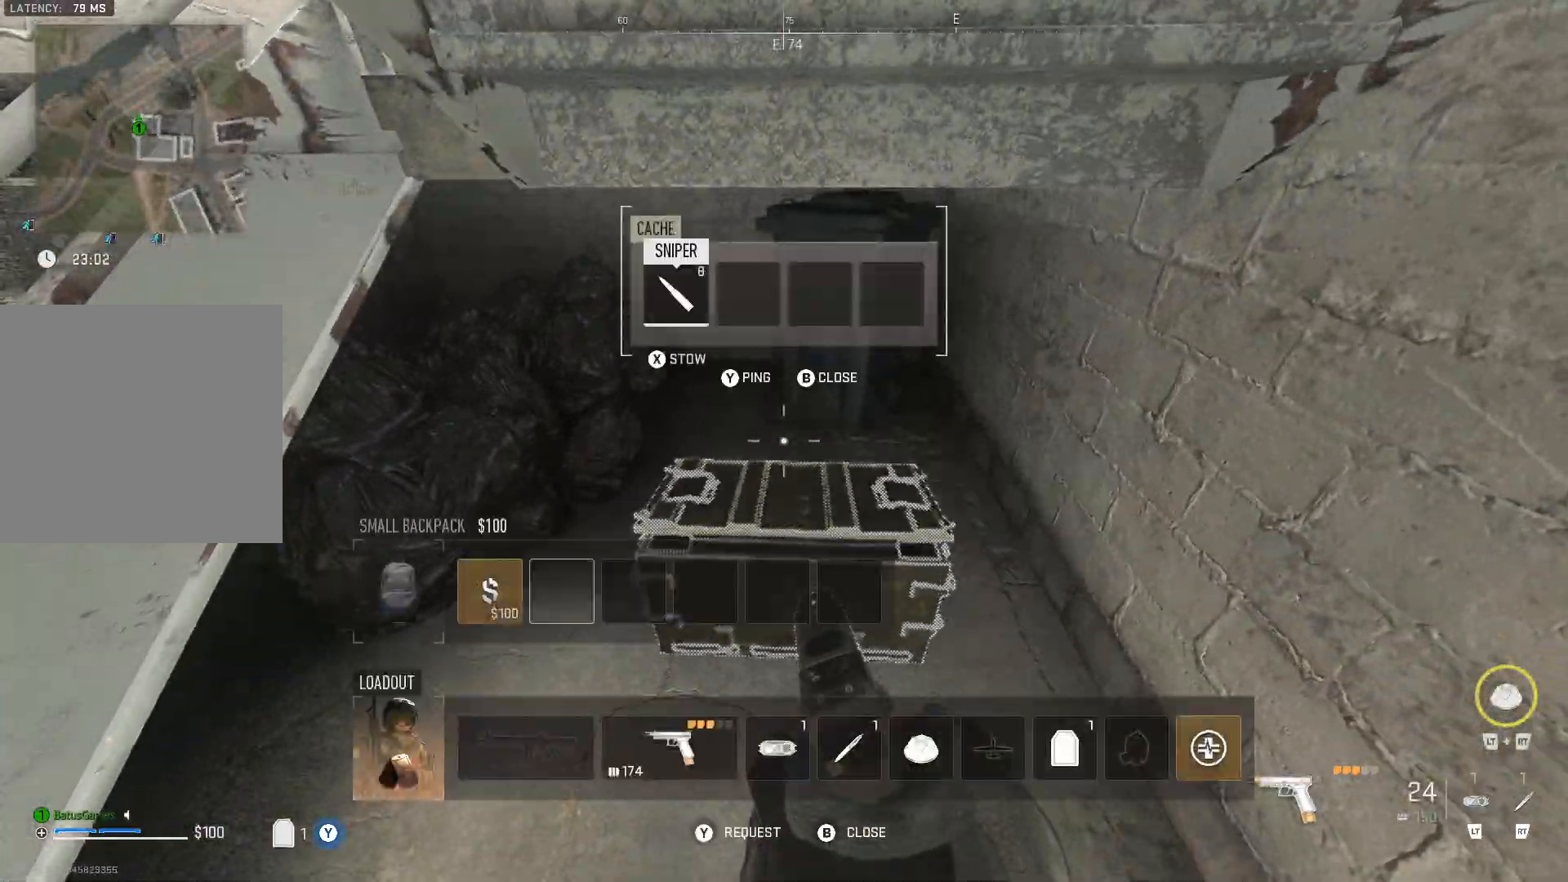
{"buttons": [], "left_stick": "down", "right_stick": "left", "events": [[200, "B", "down"], [283, "left_stick", "down"], [300, "B", "up"], [417, "right_stick", "left"]]}
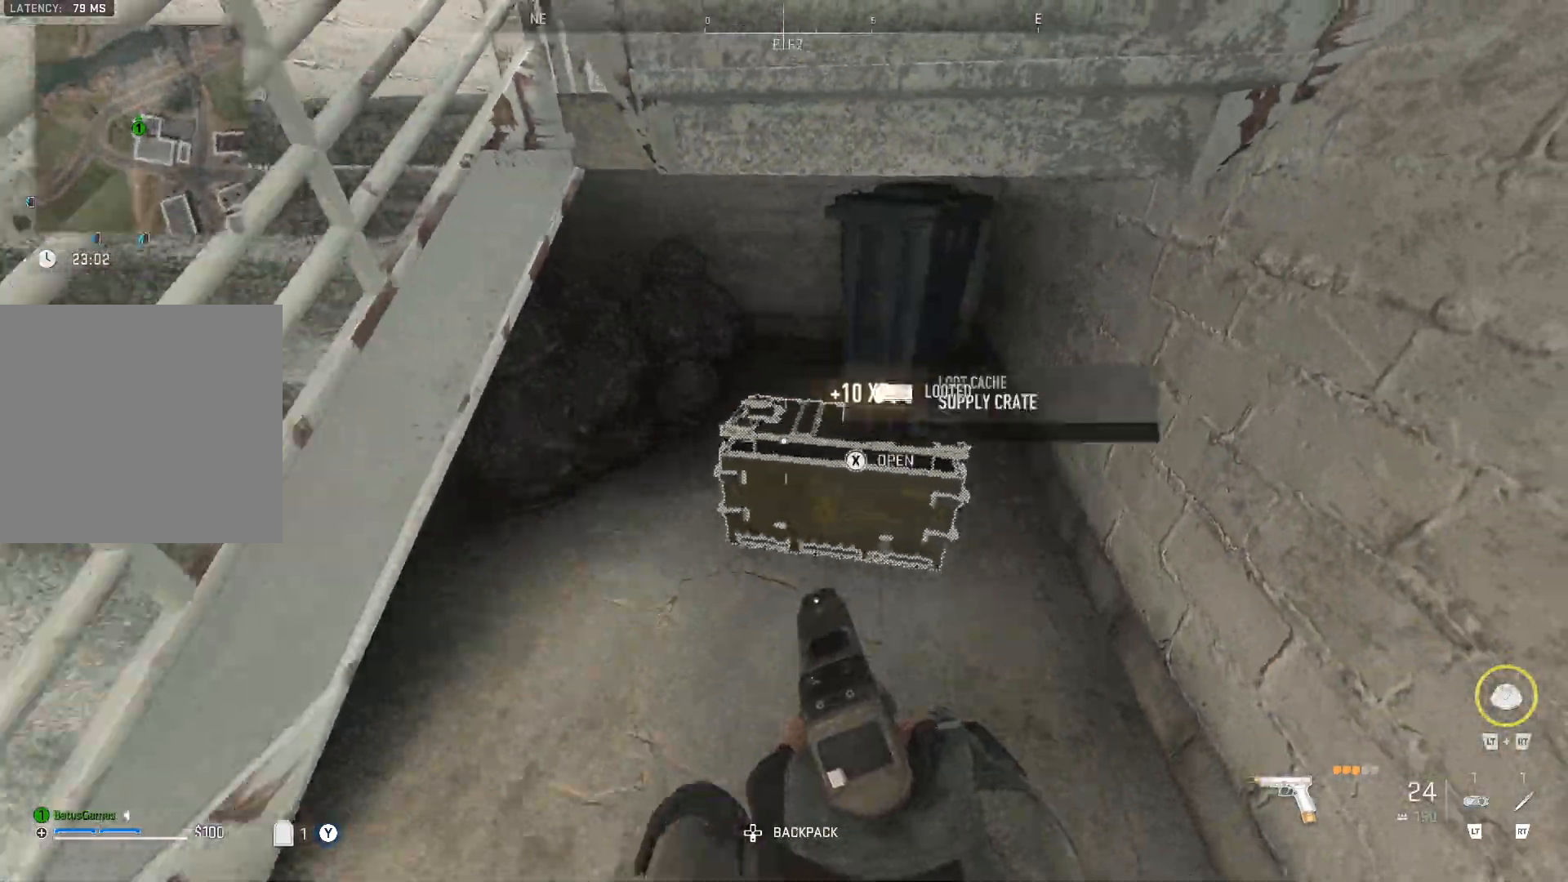
{"buttons": [], "left_stick": "up", "right_stick": "right", "events": [[200, "left_stick", "up"], [217, "right_stick", "center"], [450, "right_stick", "right"]]}
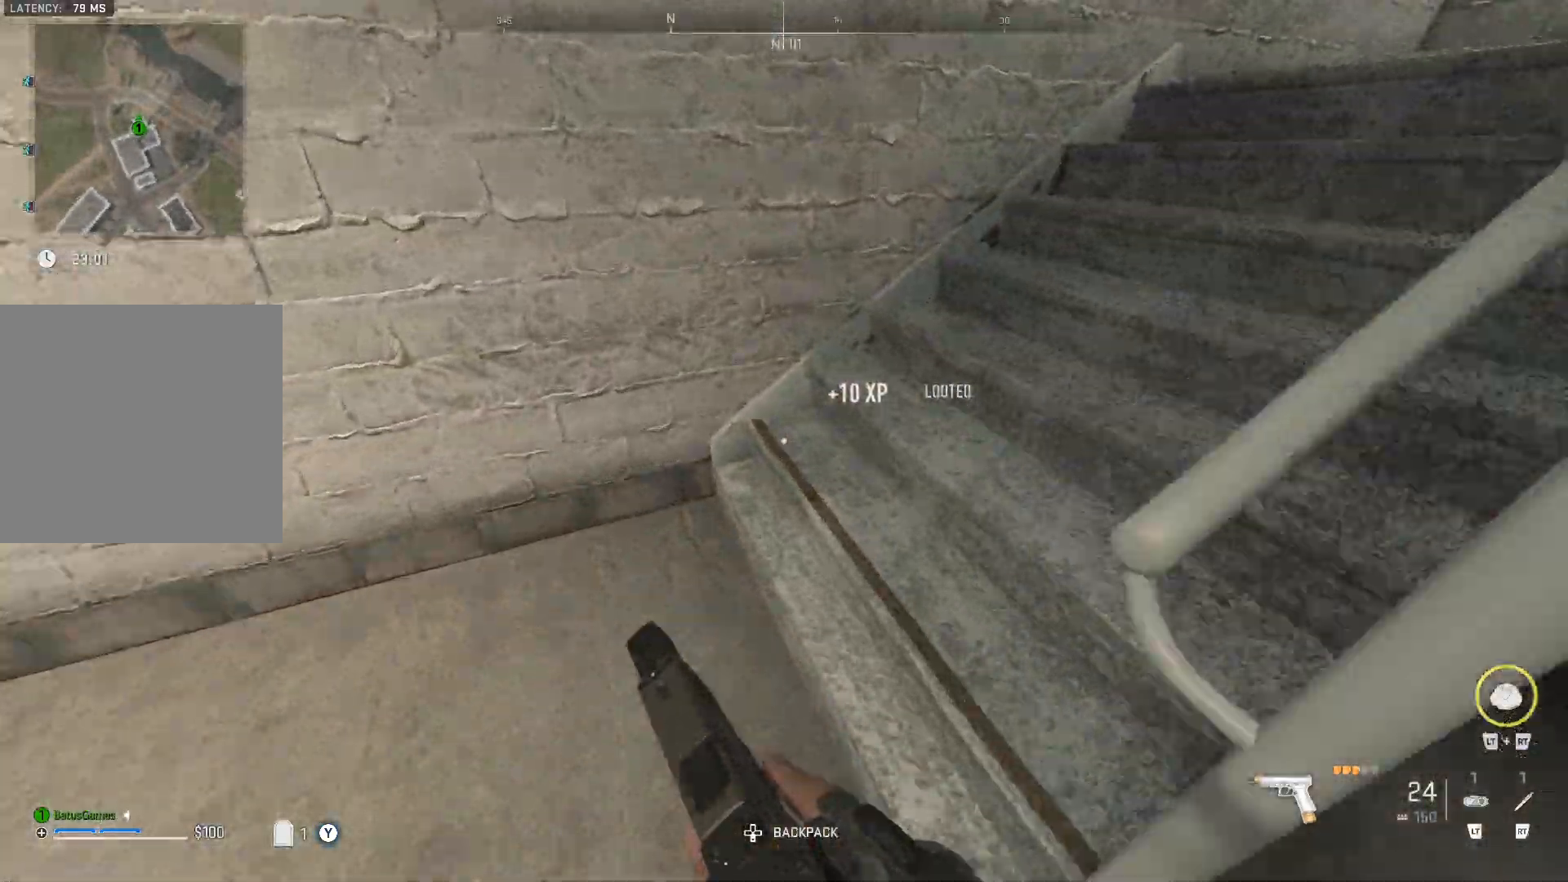
{"buttons": [], "left_stick": "up", "right_stick": "right", "events": [[350, "right_stick", "center"], [500, "right_stick", "right"]]}
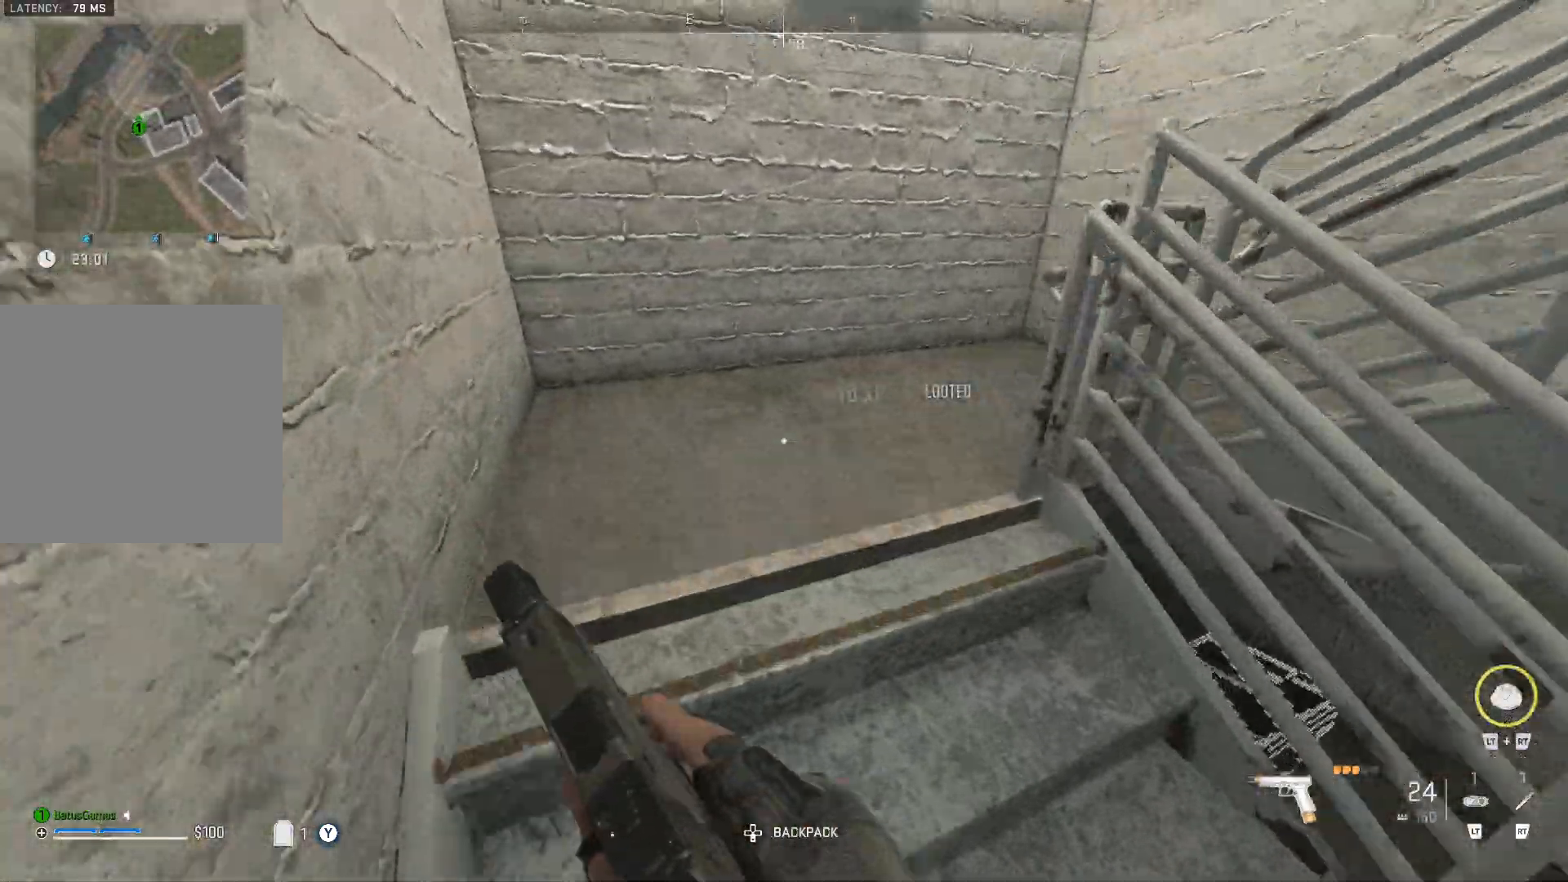
{"buttons": [], "left_stick": "up", "right_stick": "right", "events": []}
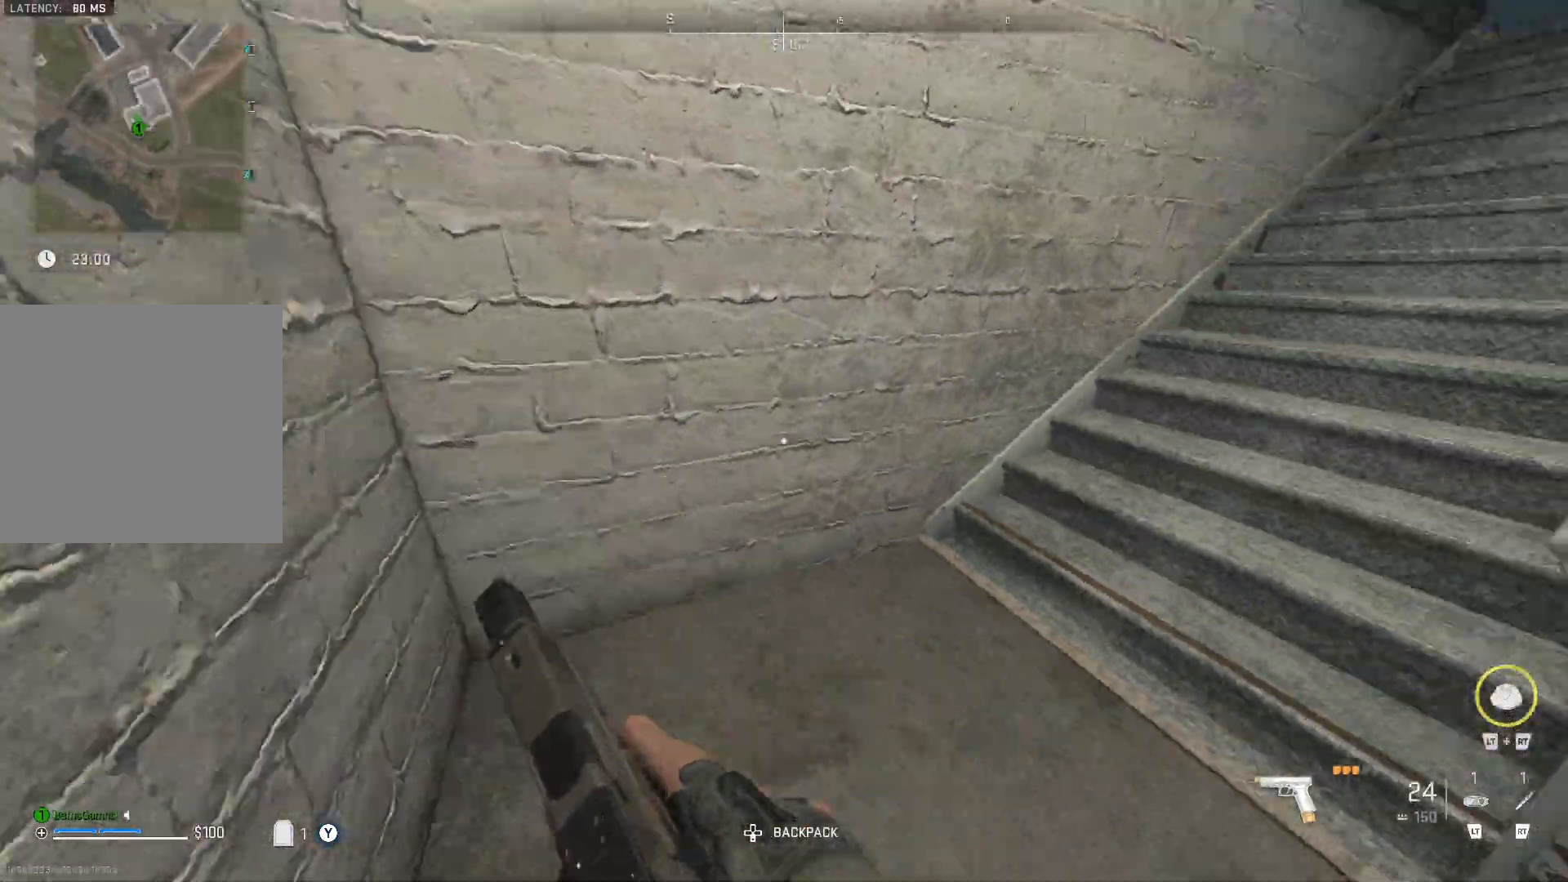
{"buttons": [], "left_stick": "up", "right_stick": "right", "events": [[133, "right_stick", "center"], [233, "L3", "down"], [283, "right_stick", "right"], [350, "L3", "up"], [400, "L3", "down"], [483, "L3", "up"]]}